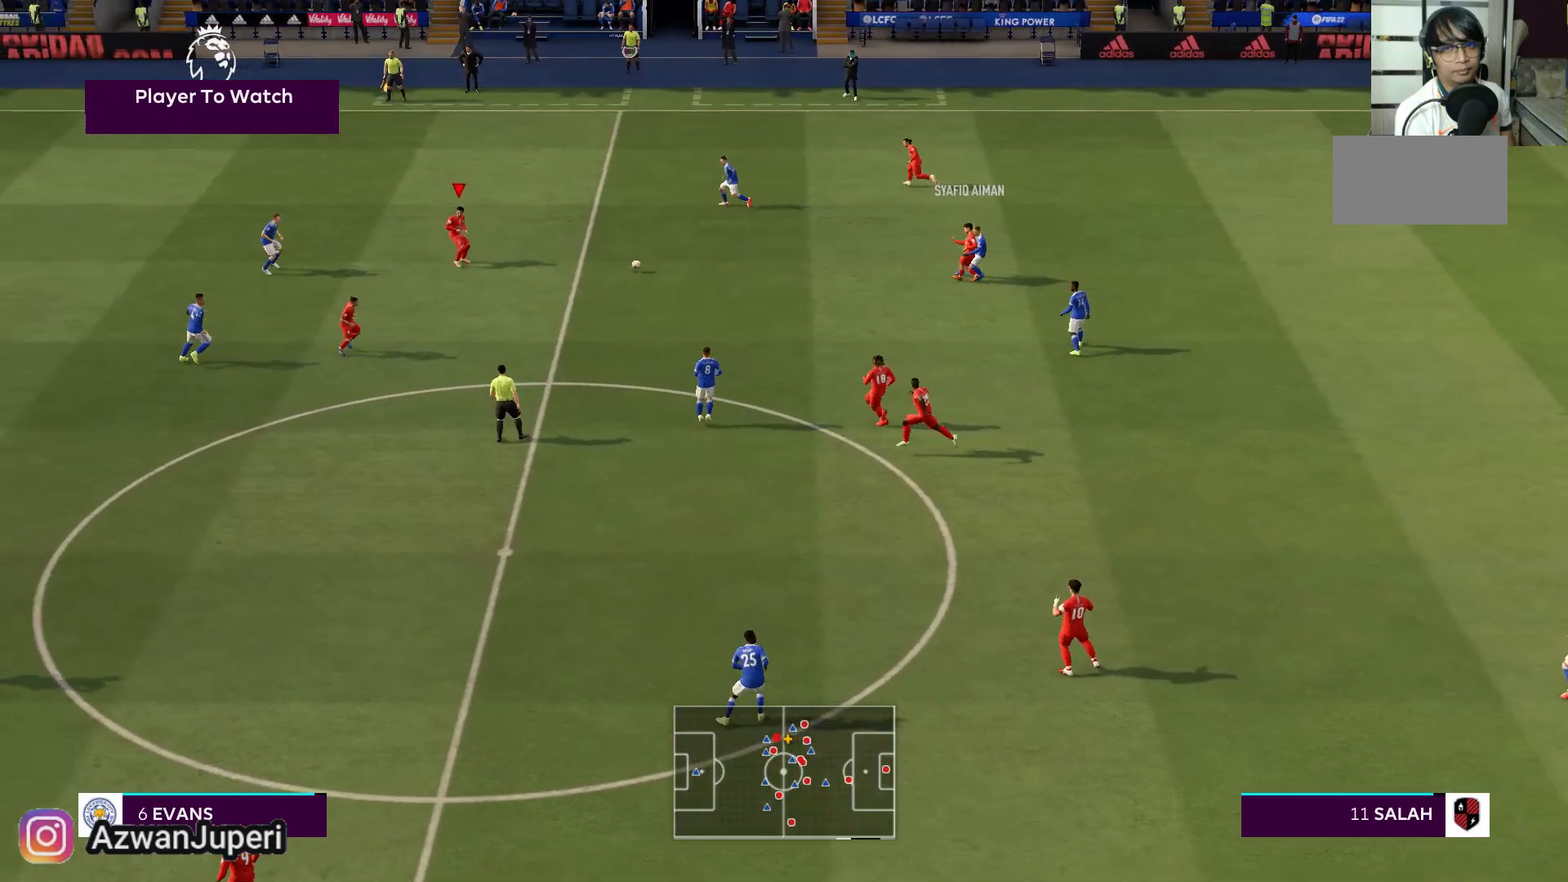
Gameplay with a controller (Xbox layout); each line is a JSON object with the inputs held at the frame after it. "events" lists button and stick changes between this image and that frame as [ms after this image, input, new state], when the widget could be followed in between. Not read: L2 L3 R2 R3.
{"buttons": [], "left_stick": "down-left", "right_stick": "center", "events": [[150, "left_stick", "down-left"]]}
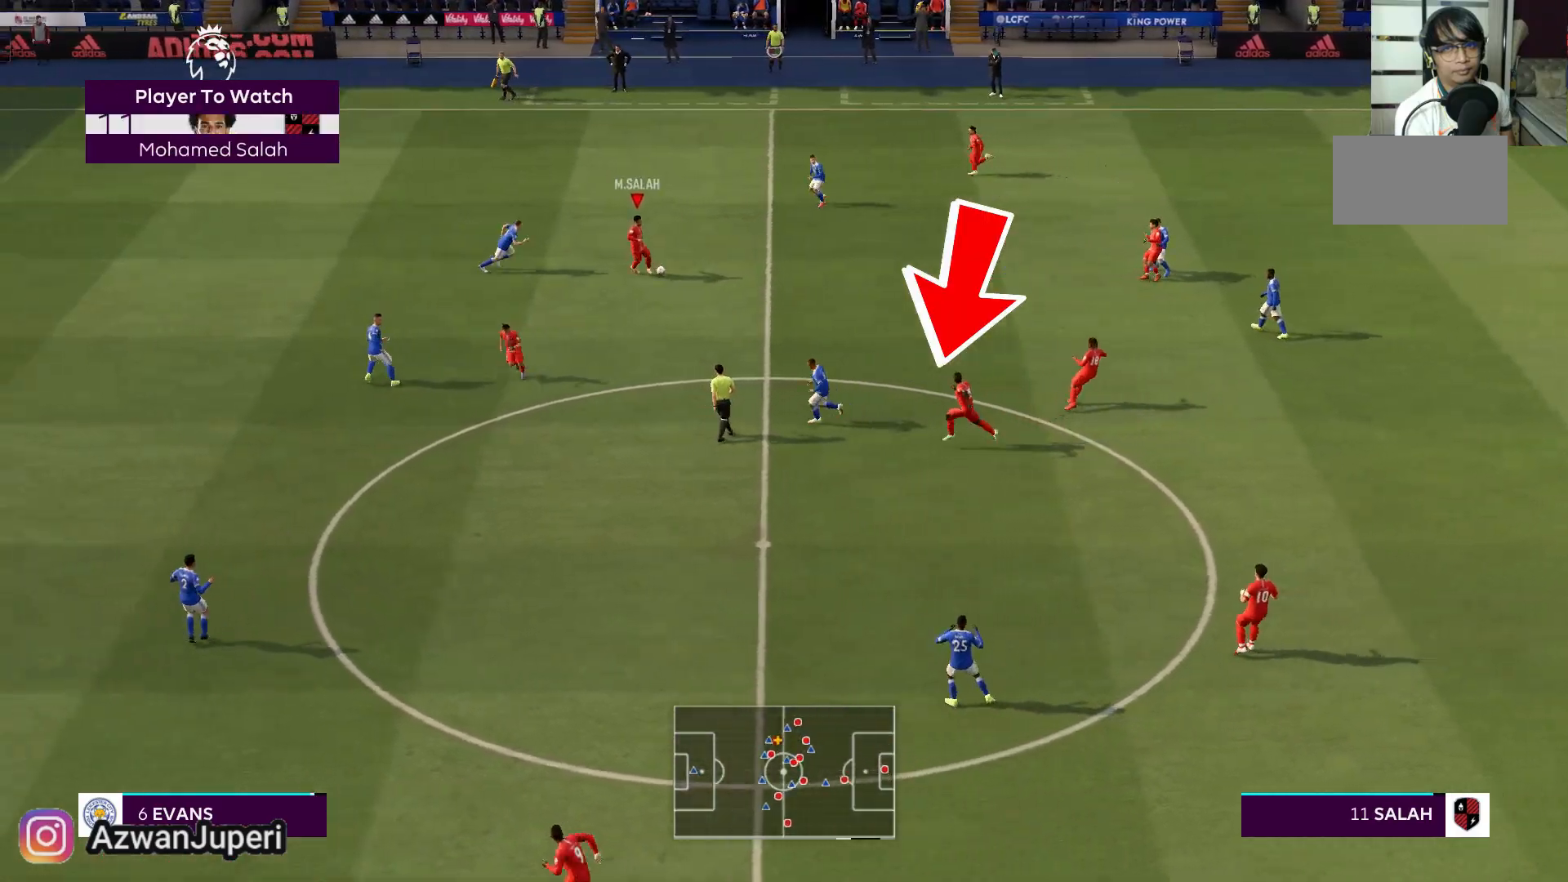
{"buttons": [], "left_stick": "down-left", "right_stick": "center", "events": []}
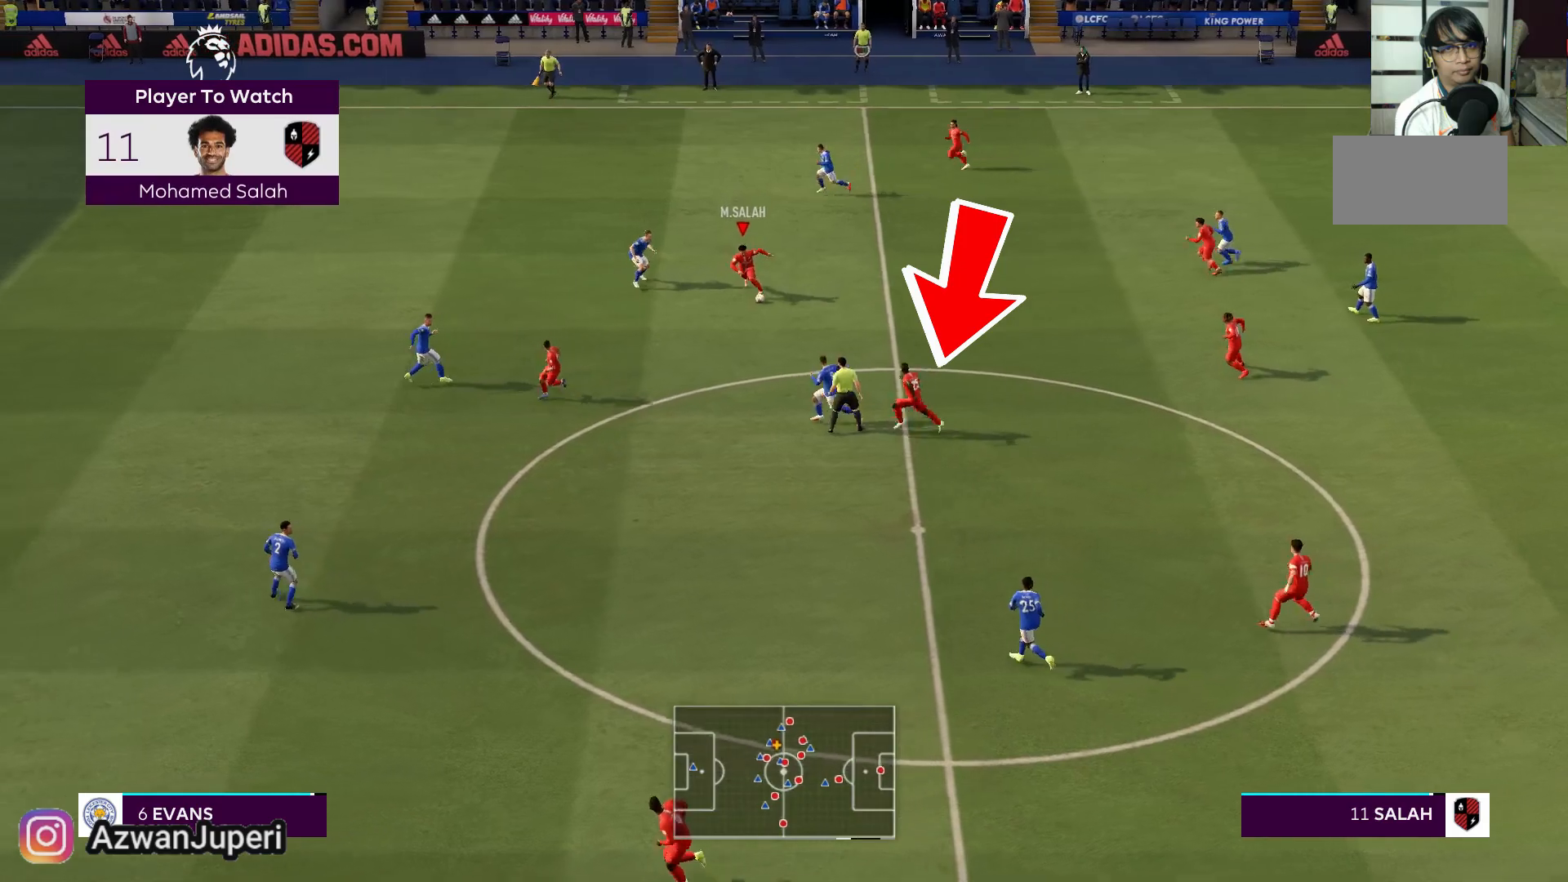
{"buttons": [], "left_stick": "down-left", "right_stick": "center", "events": []}
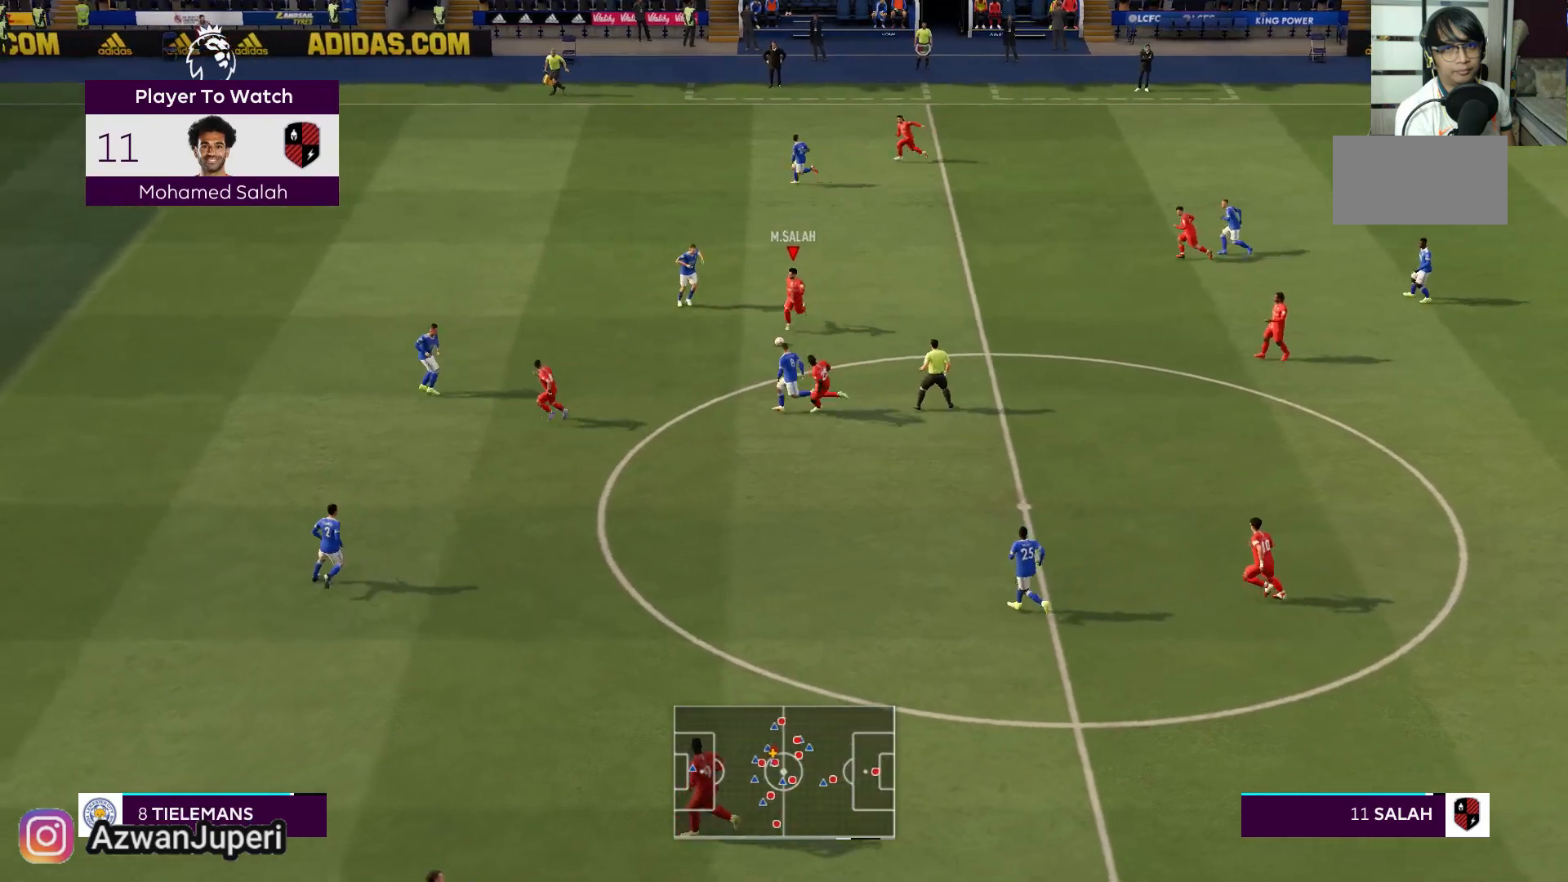
{"buttons": [], "left_stick": "down", "right_stick": "center", "events": [[133, "left_stick", "down"]]}
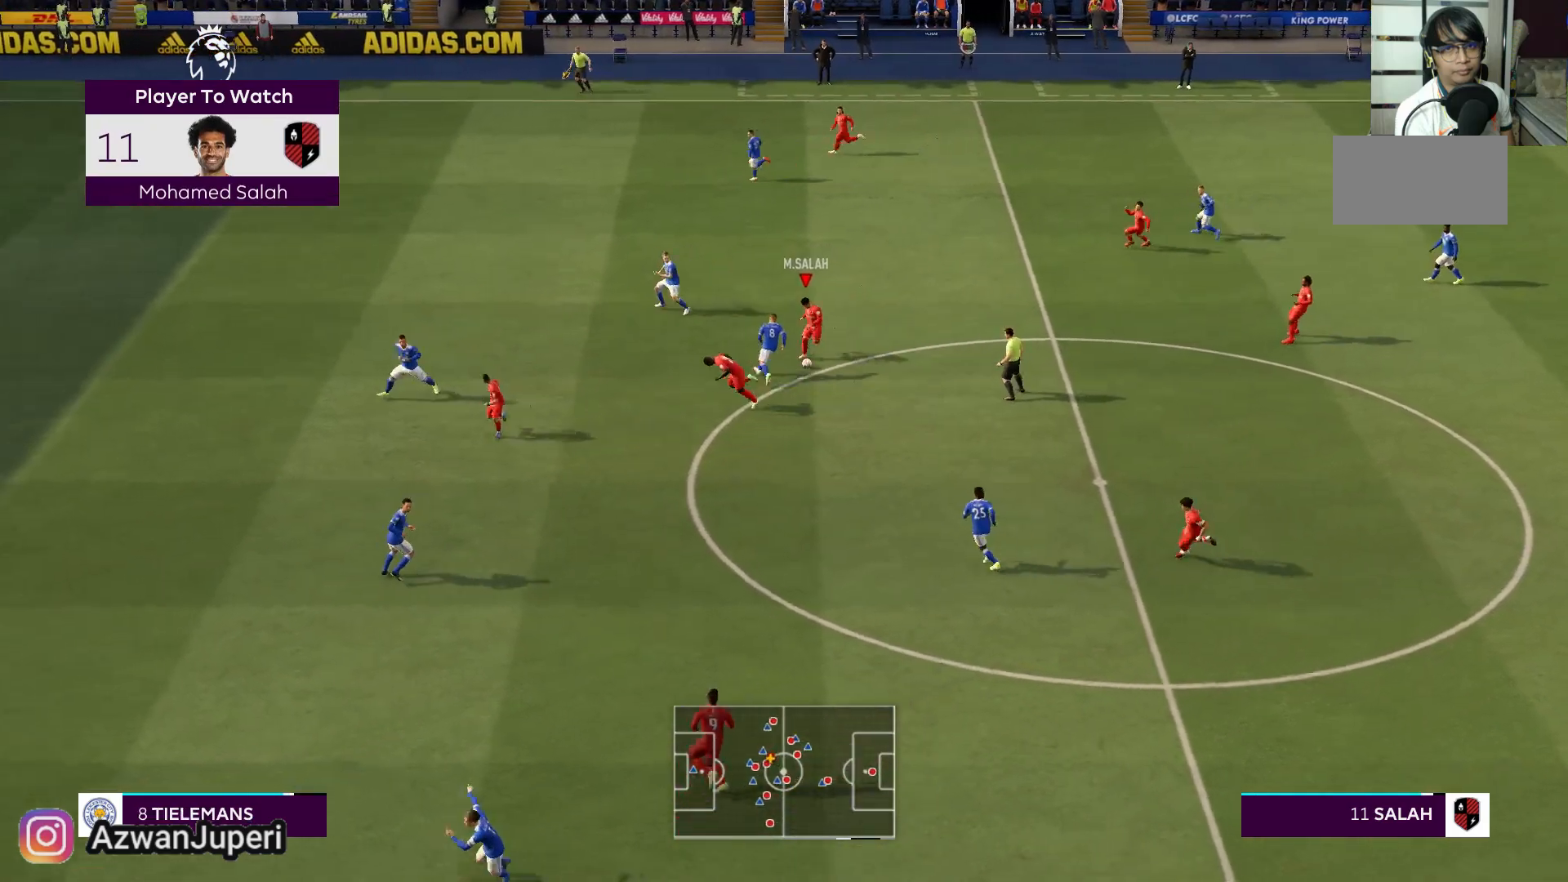
{"buttons": [], "left_stick": "down-left", "right_stick": "center", "events": [[150, "left_stick", "down-left"]]}
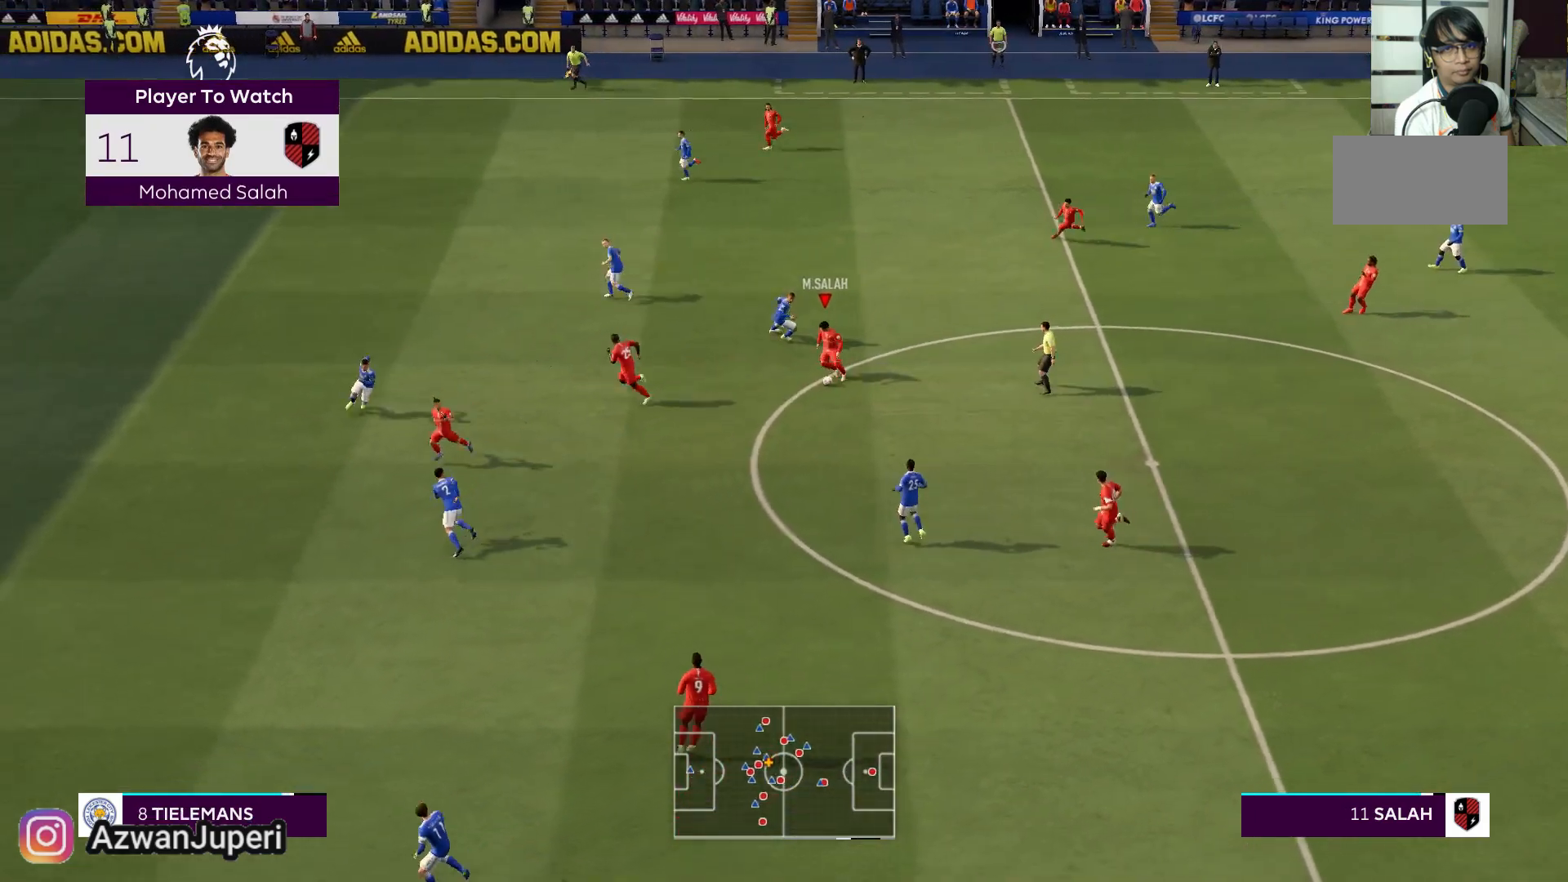
{"buttons": [], "left_stick": "left", "right_stick": "center"}
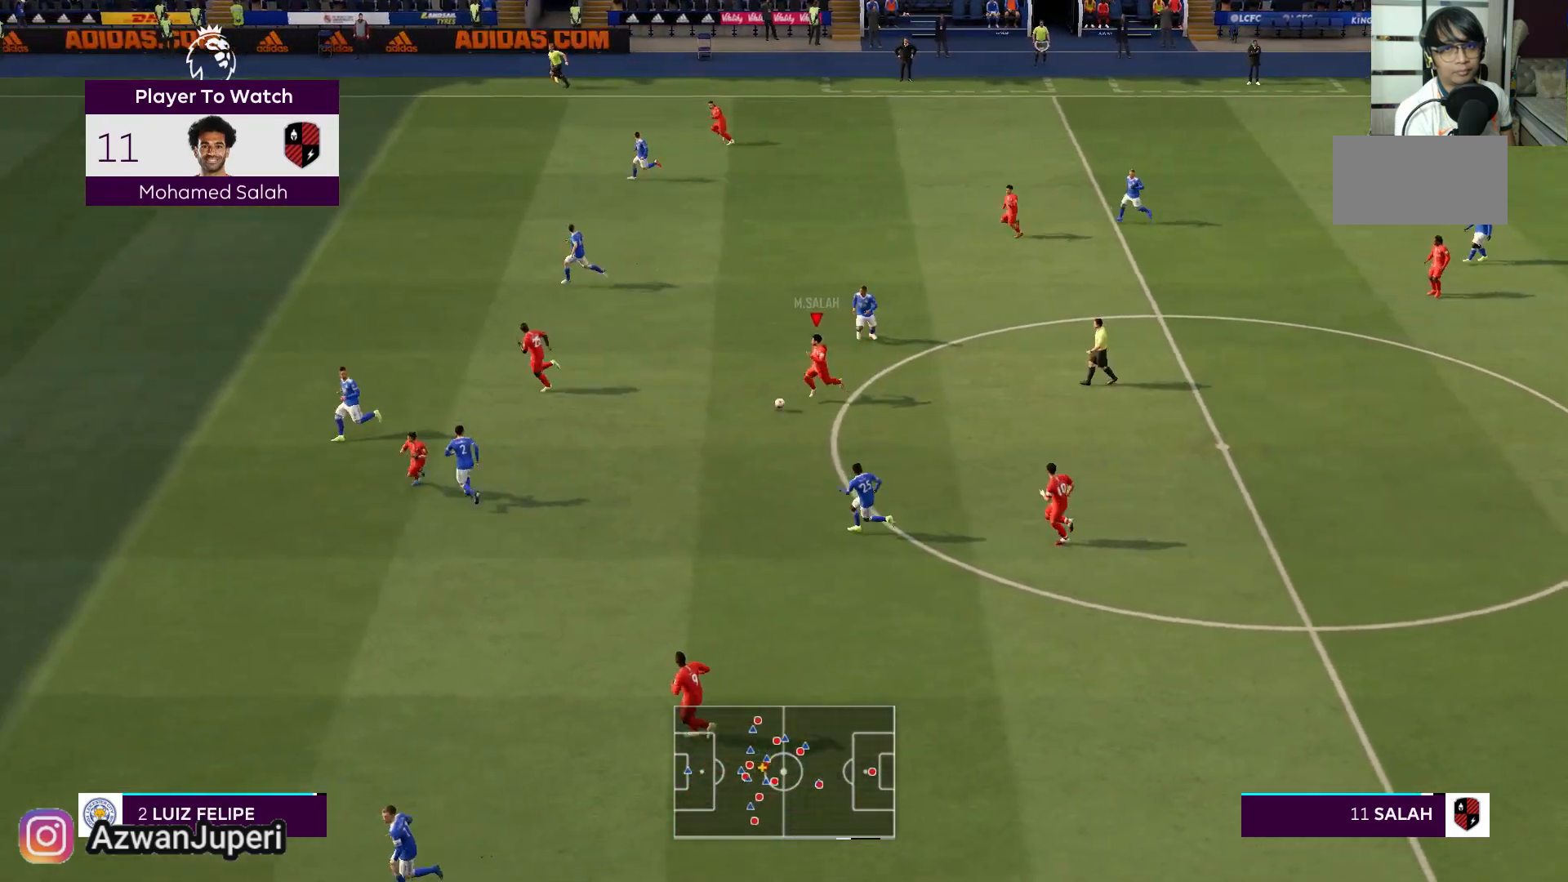
{"buttons": [], "left_stick": "left", "right_stick": "center", "events": [[167, "Y", "down"], [283, "Y", "up"]]}
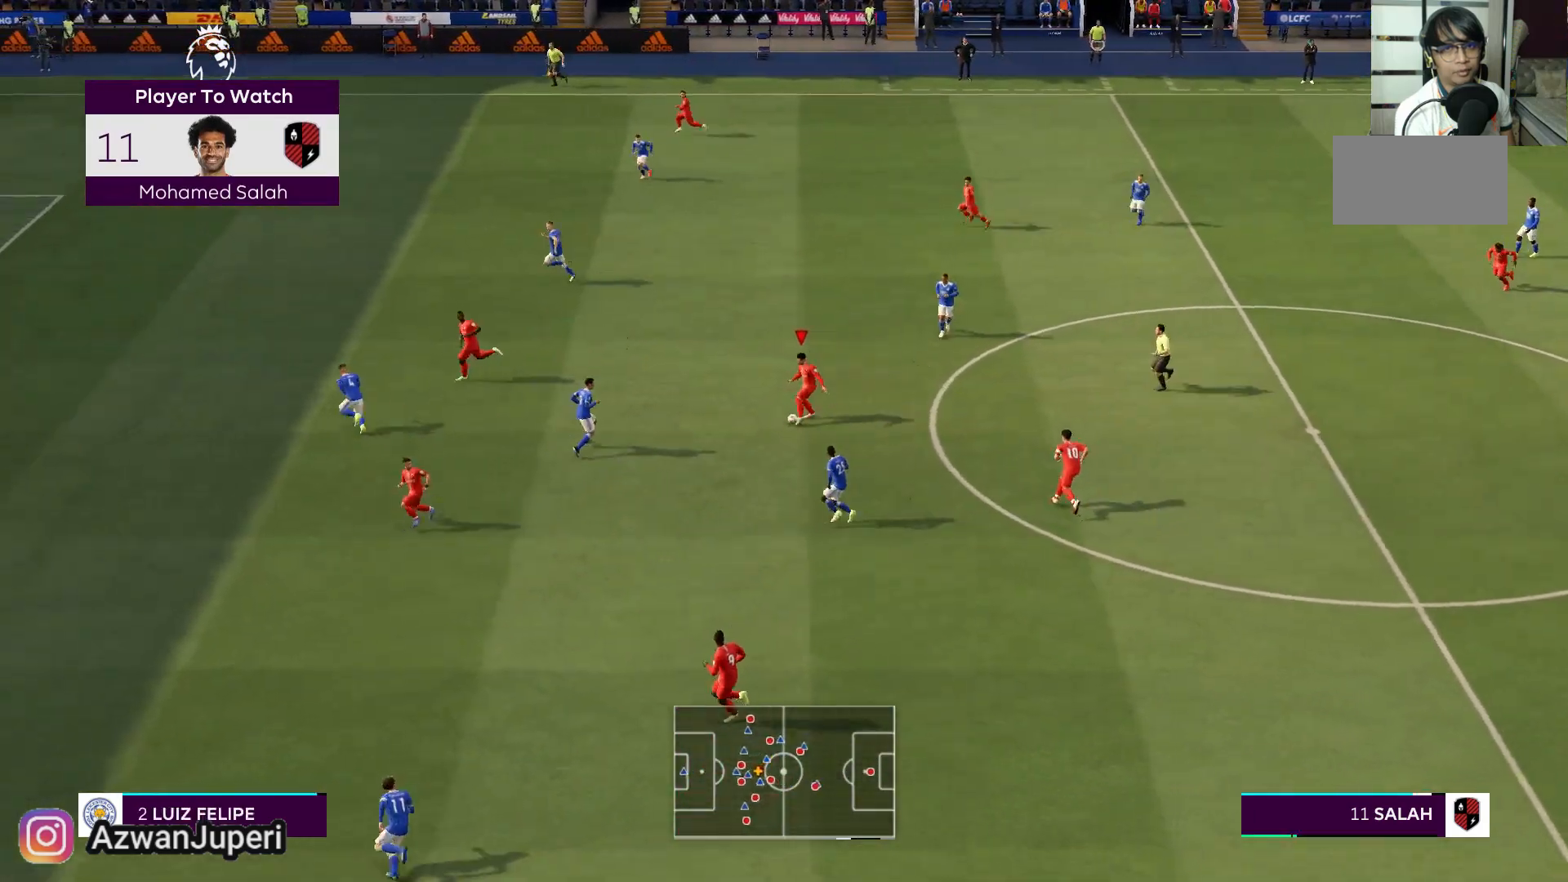
{"buttons": [], "left_stick": "left", "right_stick": "center", "events": []}
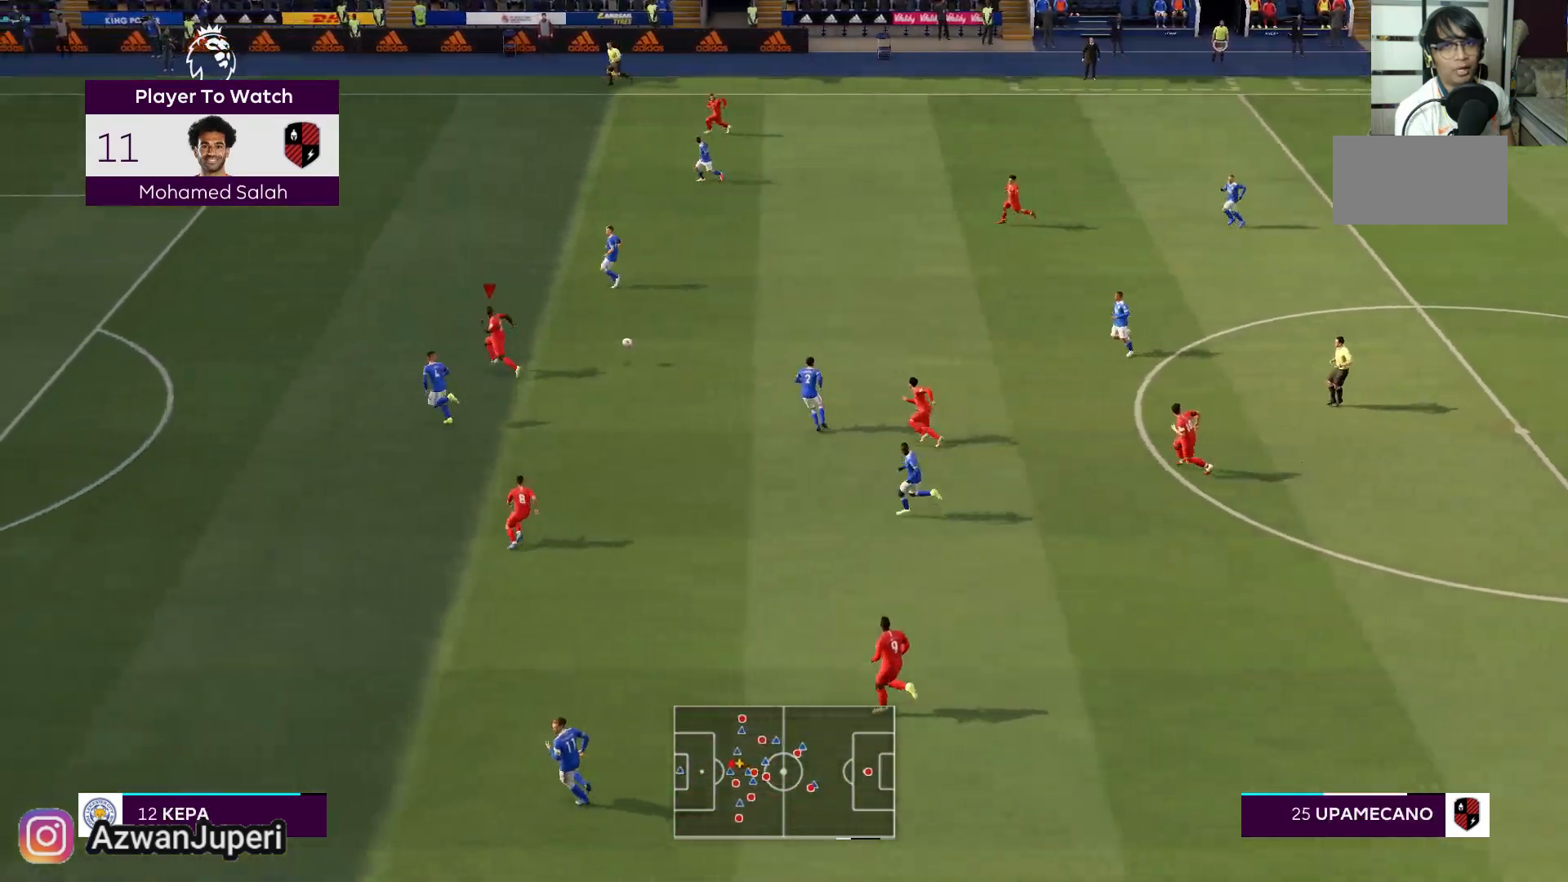
{"buttons": [], "left_stick": "left", "right_stick": "center", "events": []}
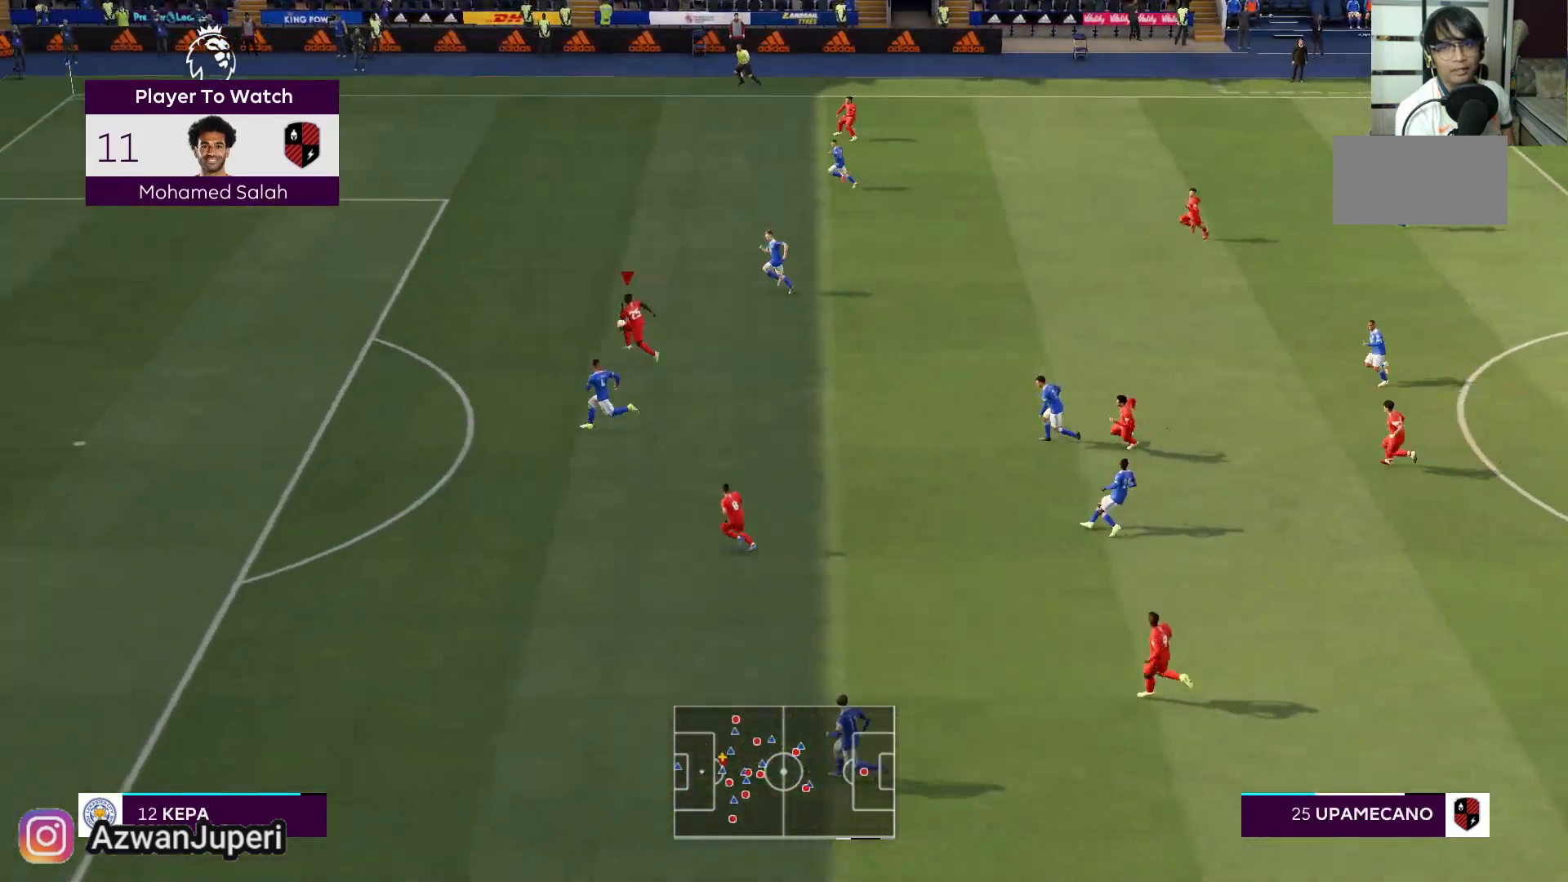
{"buttons": [], "left_stick": "left", "right_stick": "center", "events": []}
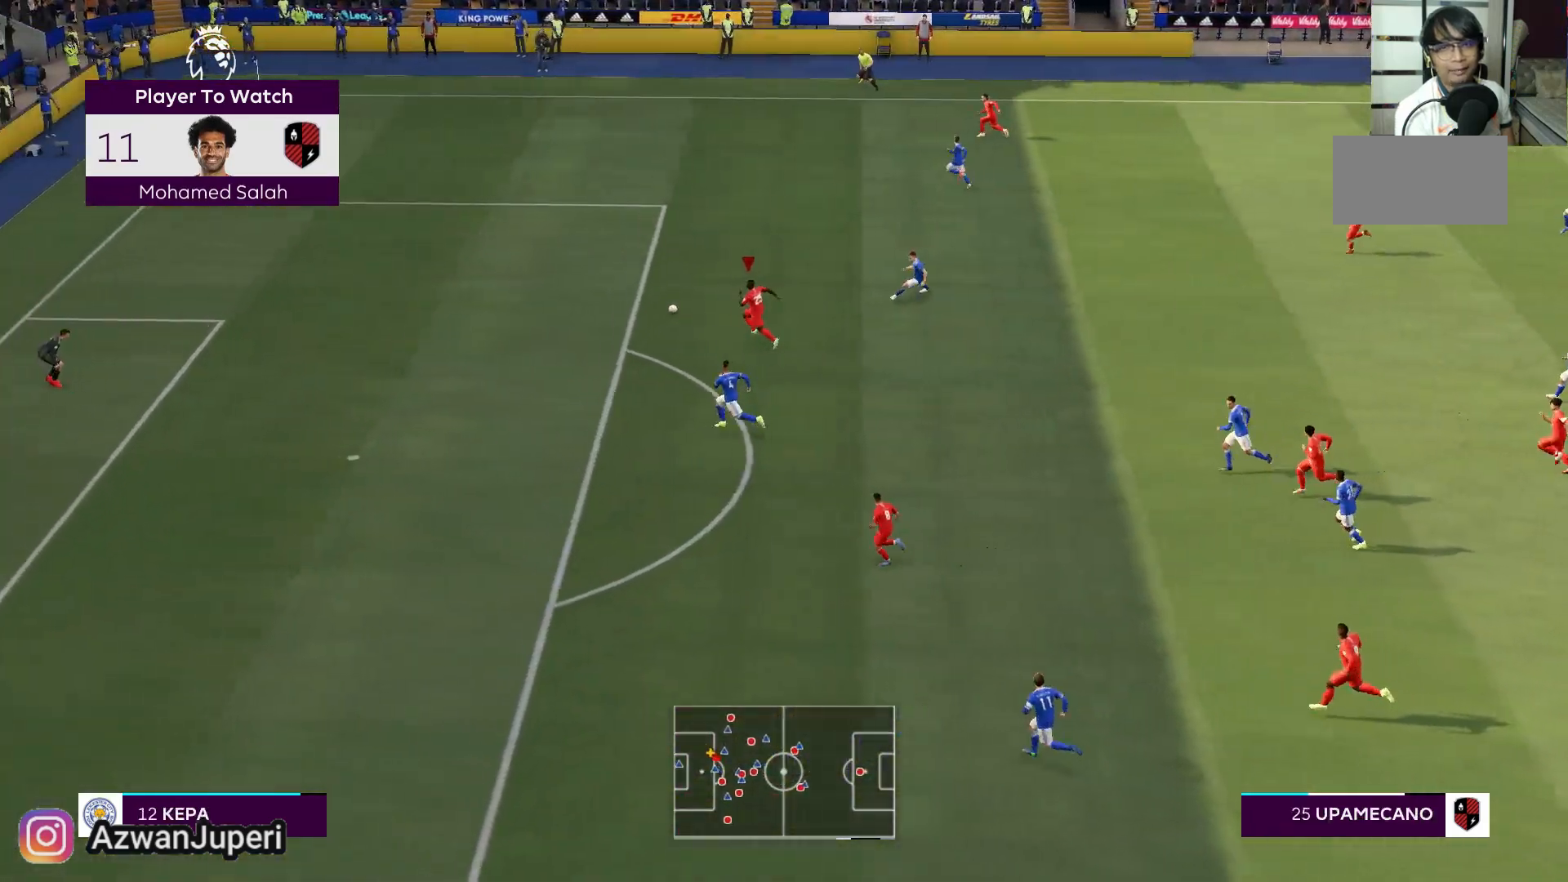
{"buttons": [], "left_stick": "left", "right_stick": "center", "events": []}
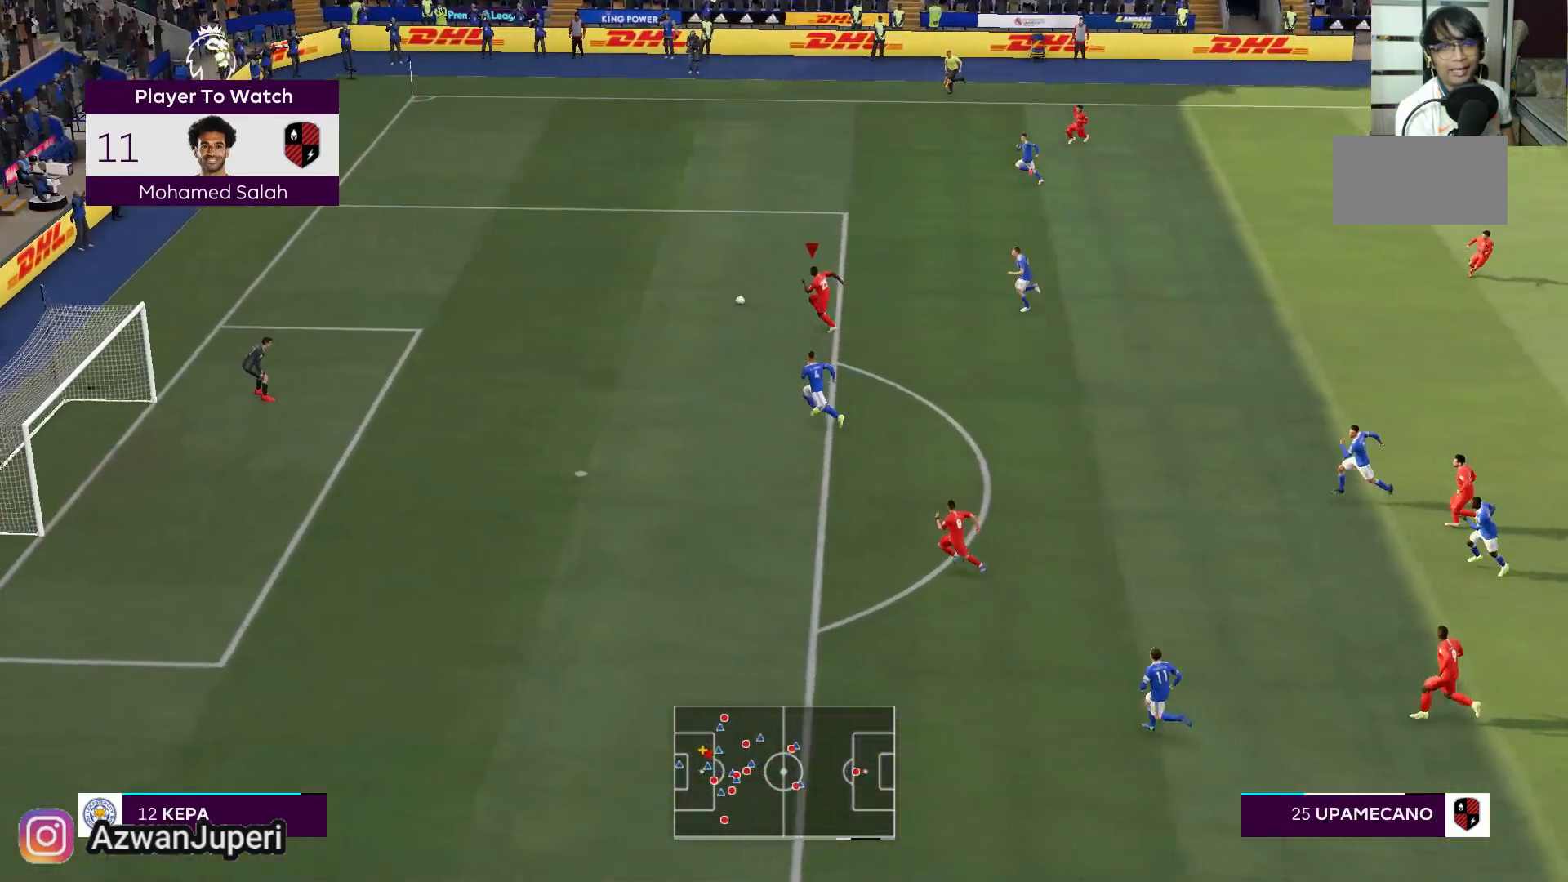
{"buttons": [], "left_stick": "down-left", "right_stick": "center", "events": [[400, "left_stick", "down-left"]]}
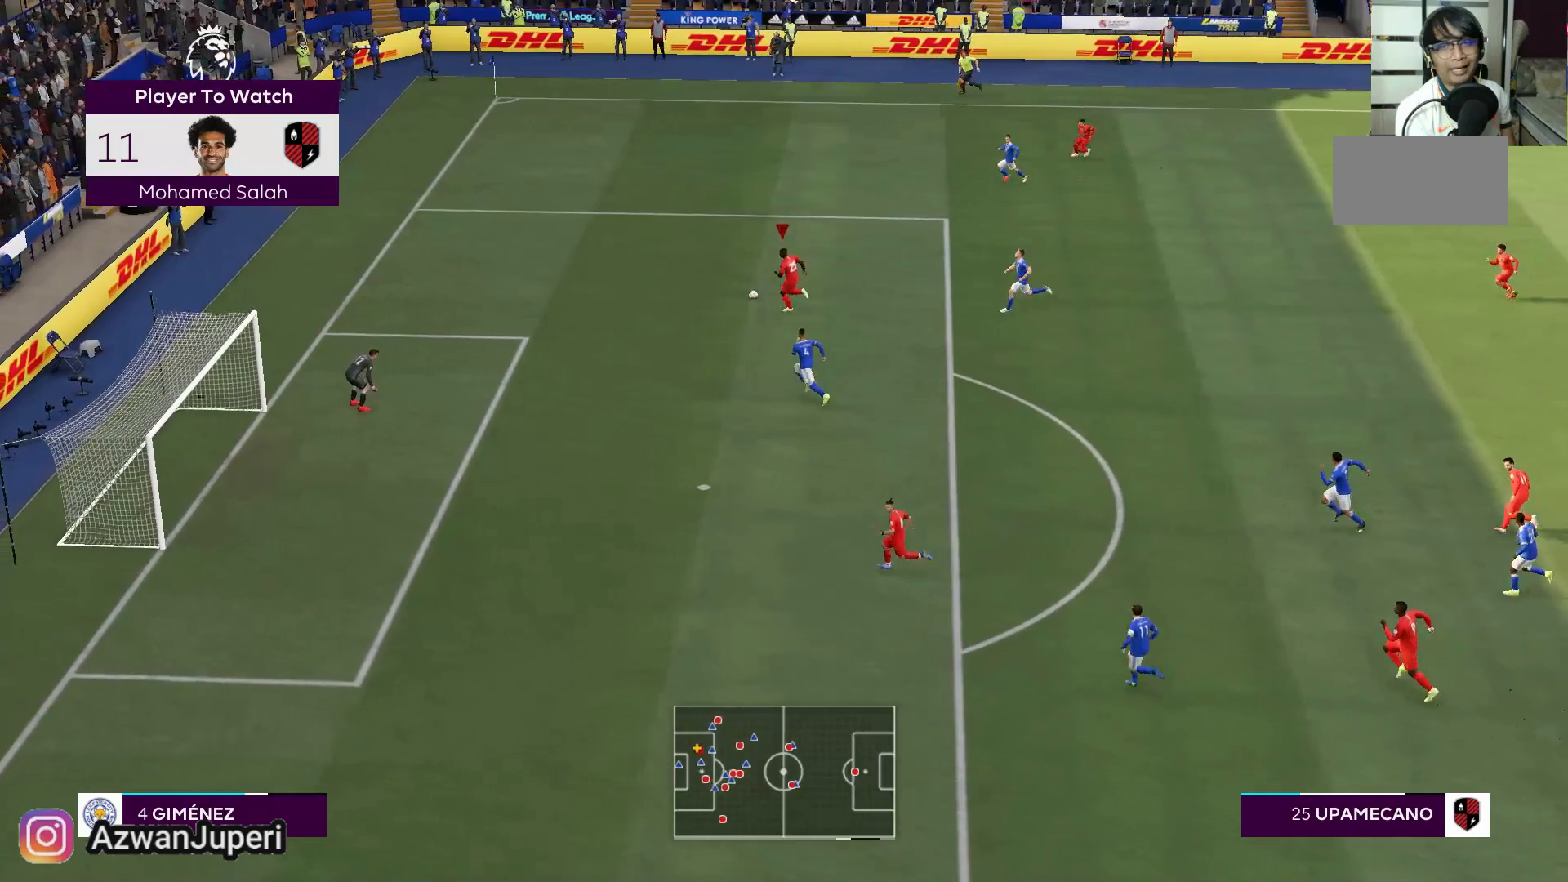
{"buttons": [], "left_stick": "down-left", "right_stick": "center", "events": []}
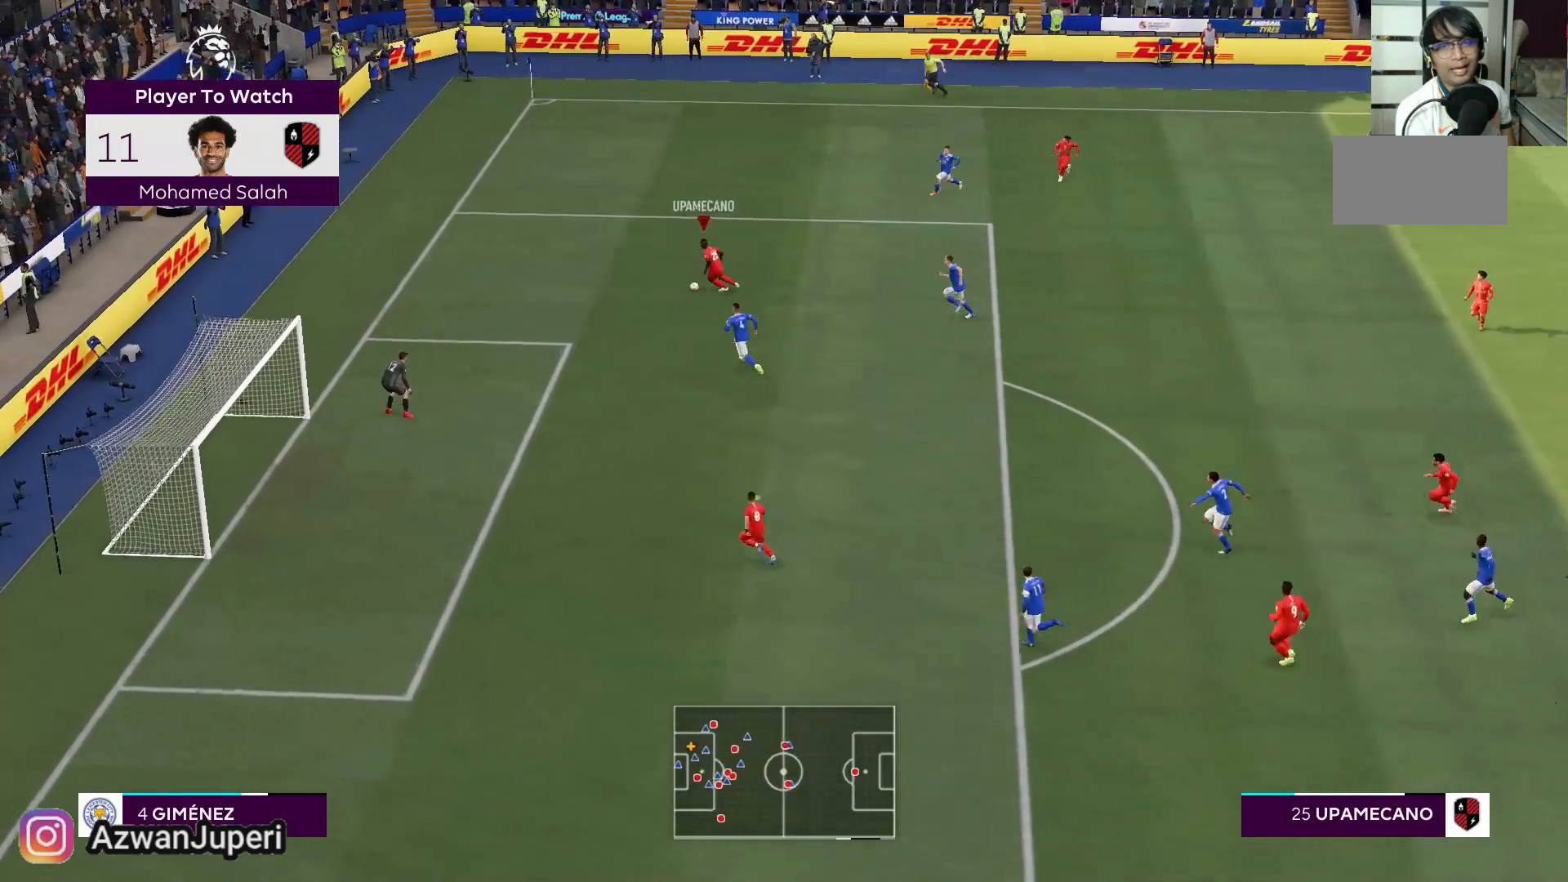
{"buttons": [], "left_stick": "down", "right_stick": "center", "events": [[150, "left_stick", "down"], [200, "A", "down"], [450, "A", "up"]]}
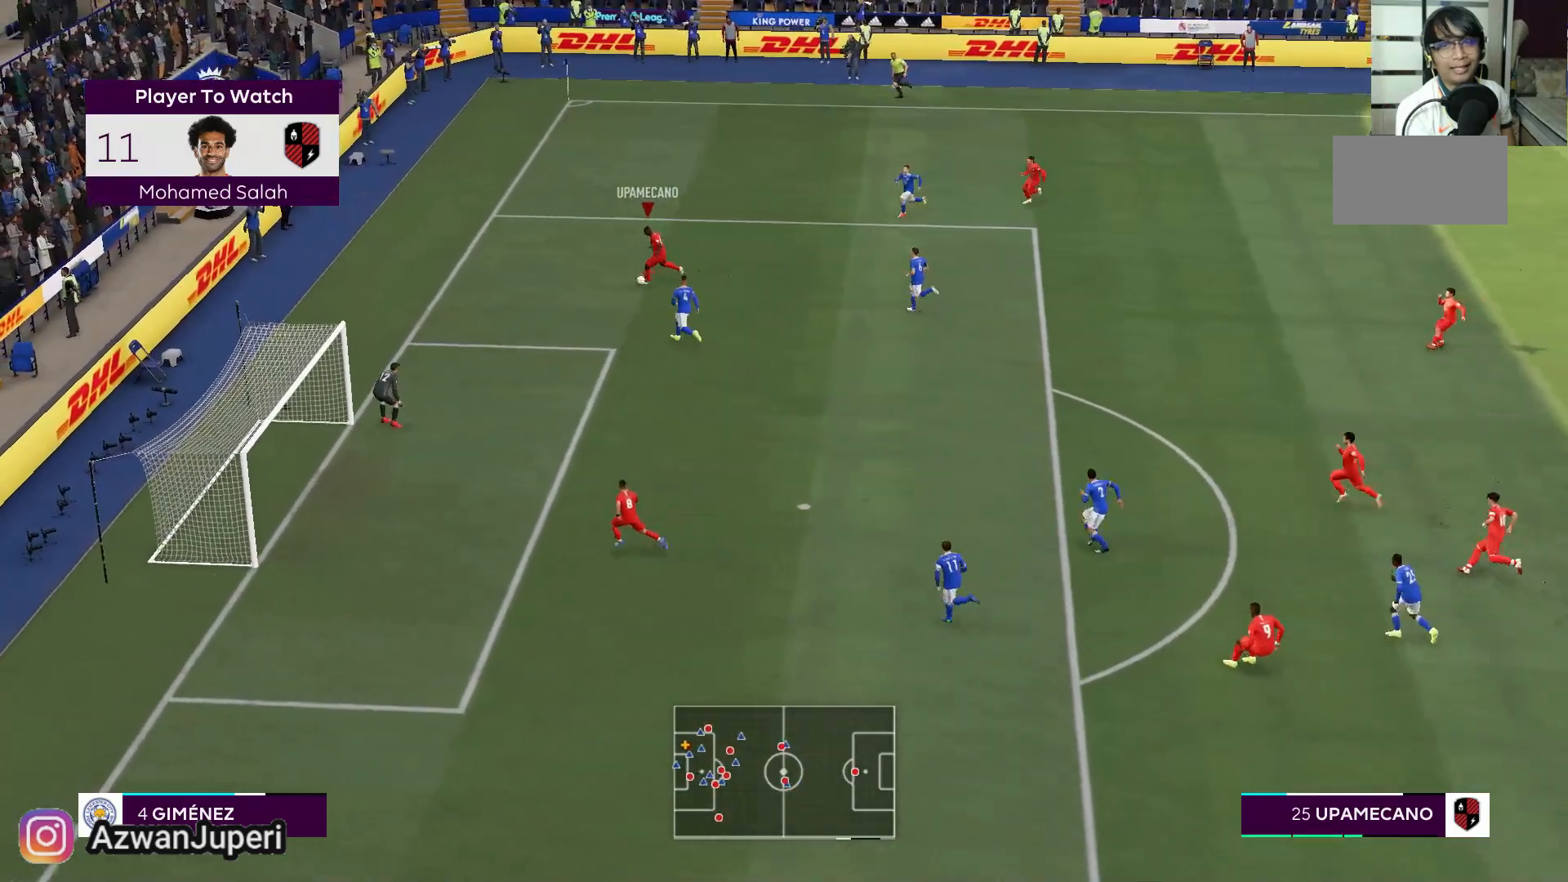
{"buttons": [], "left_stick": "down-left", "right_stick": "center", "events": [[317, "left_stick", "down-left"]]}
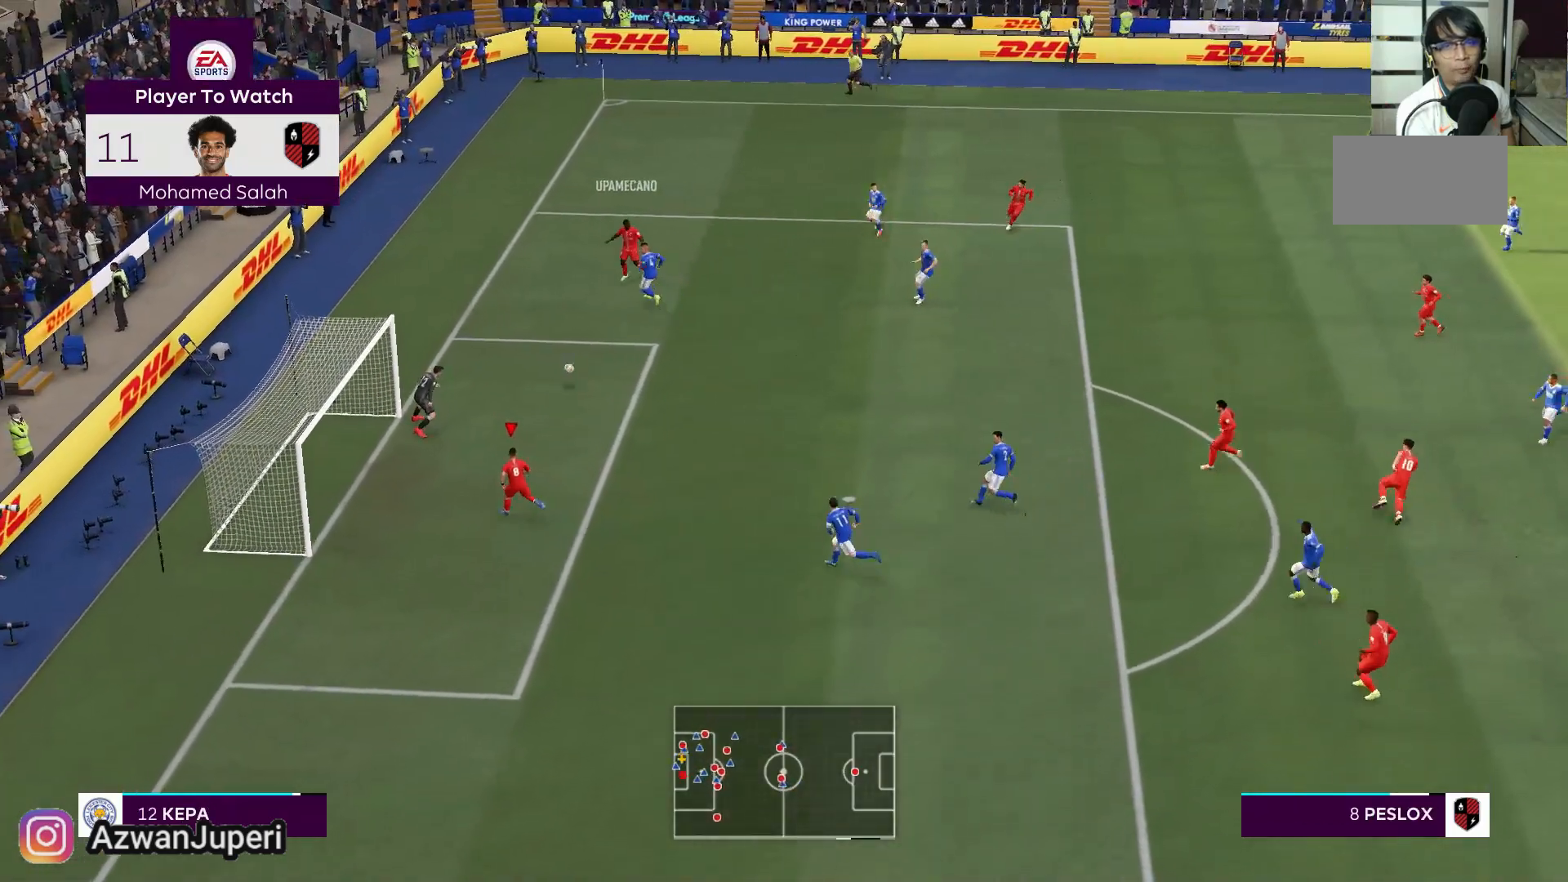
{"buttons": [], "left_stick": "down-left", "right_stick": "center", "events": [[50, "X", "down"], [250, "X", "up"]]}
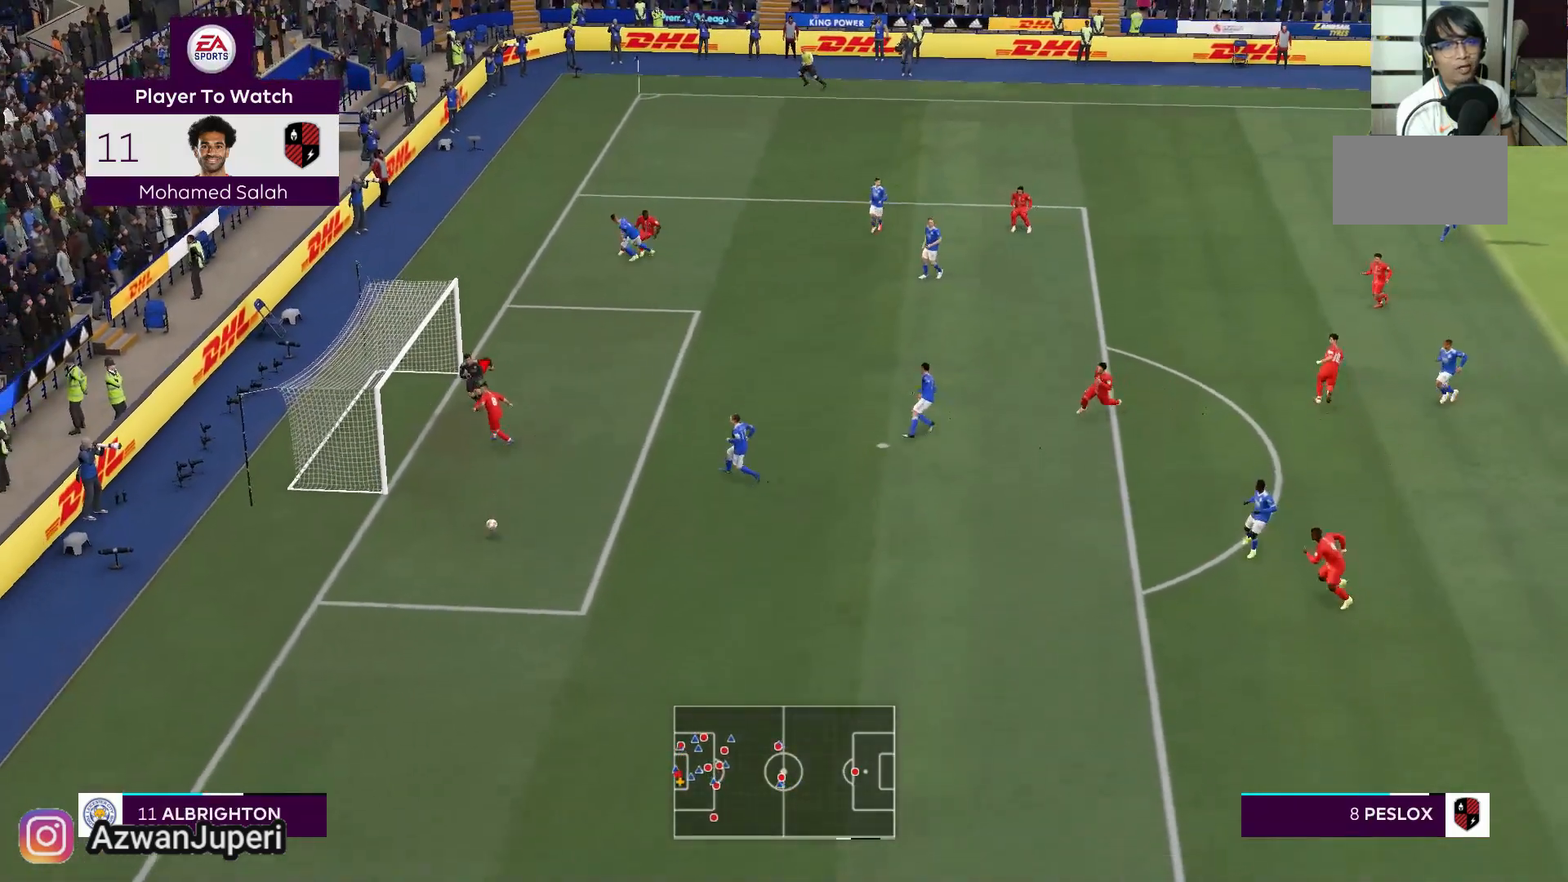
{"buttons": [], "left_stick": "down", "right_stick": "center", "events": [[483, "left_stick", "down"]]}
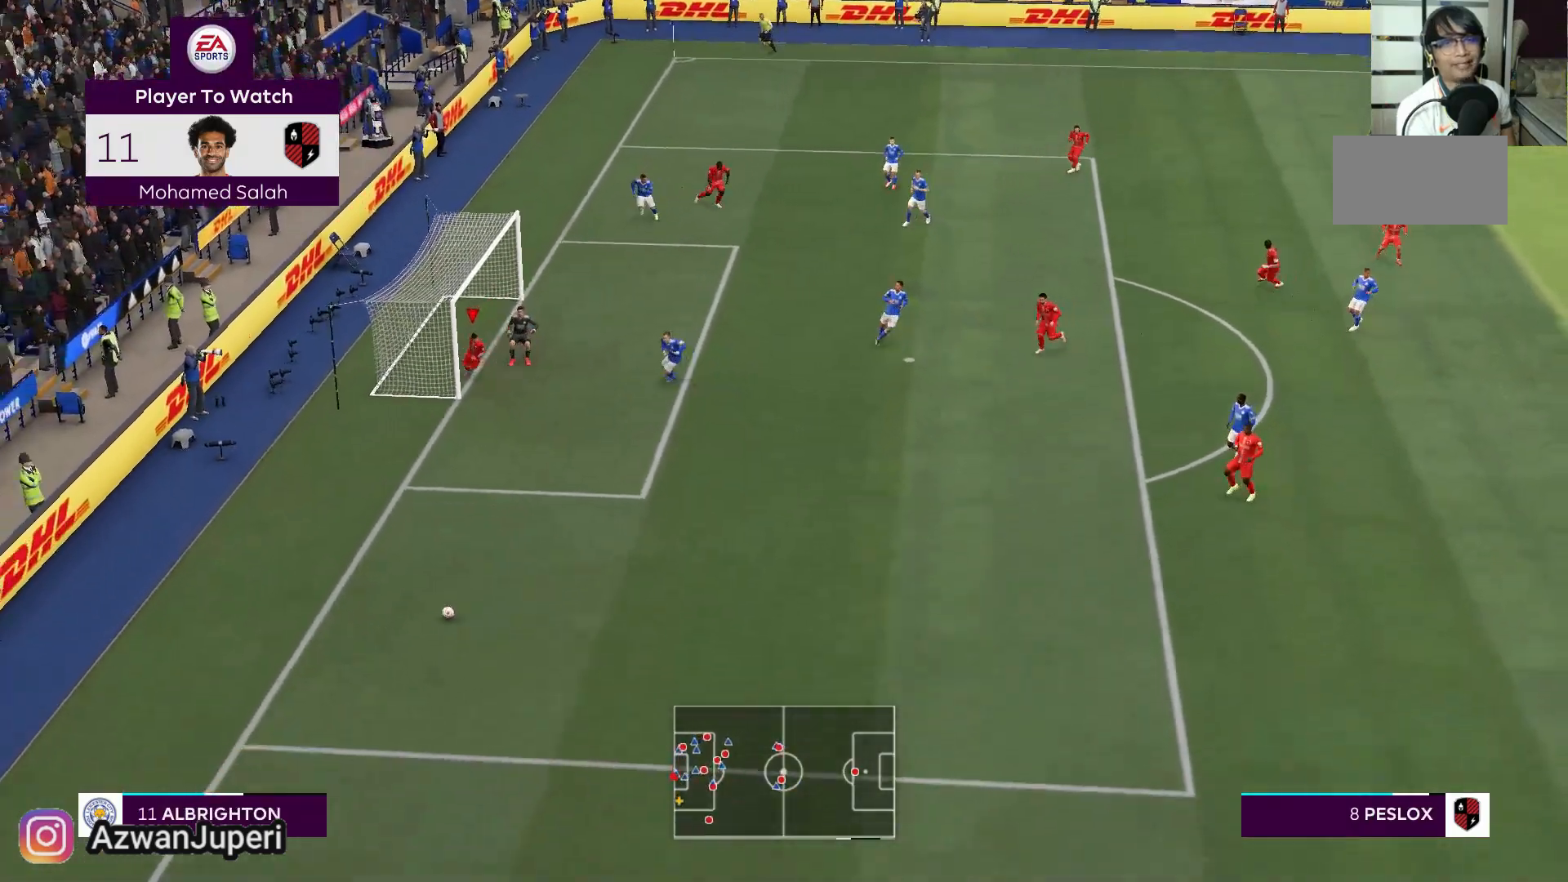
{"buttons": [], "left_stick": "down", "right_stick": "center", "events": []}
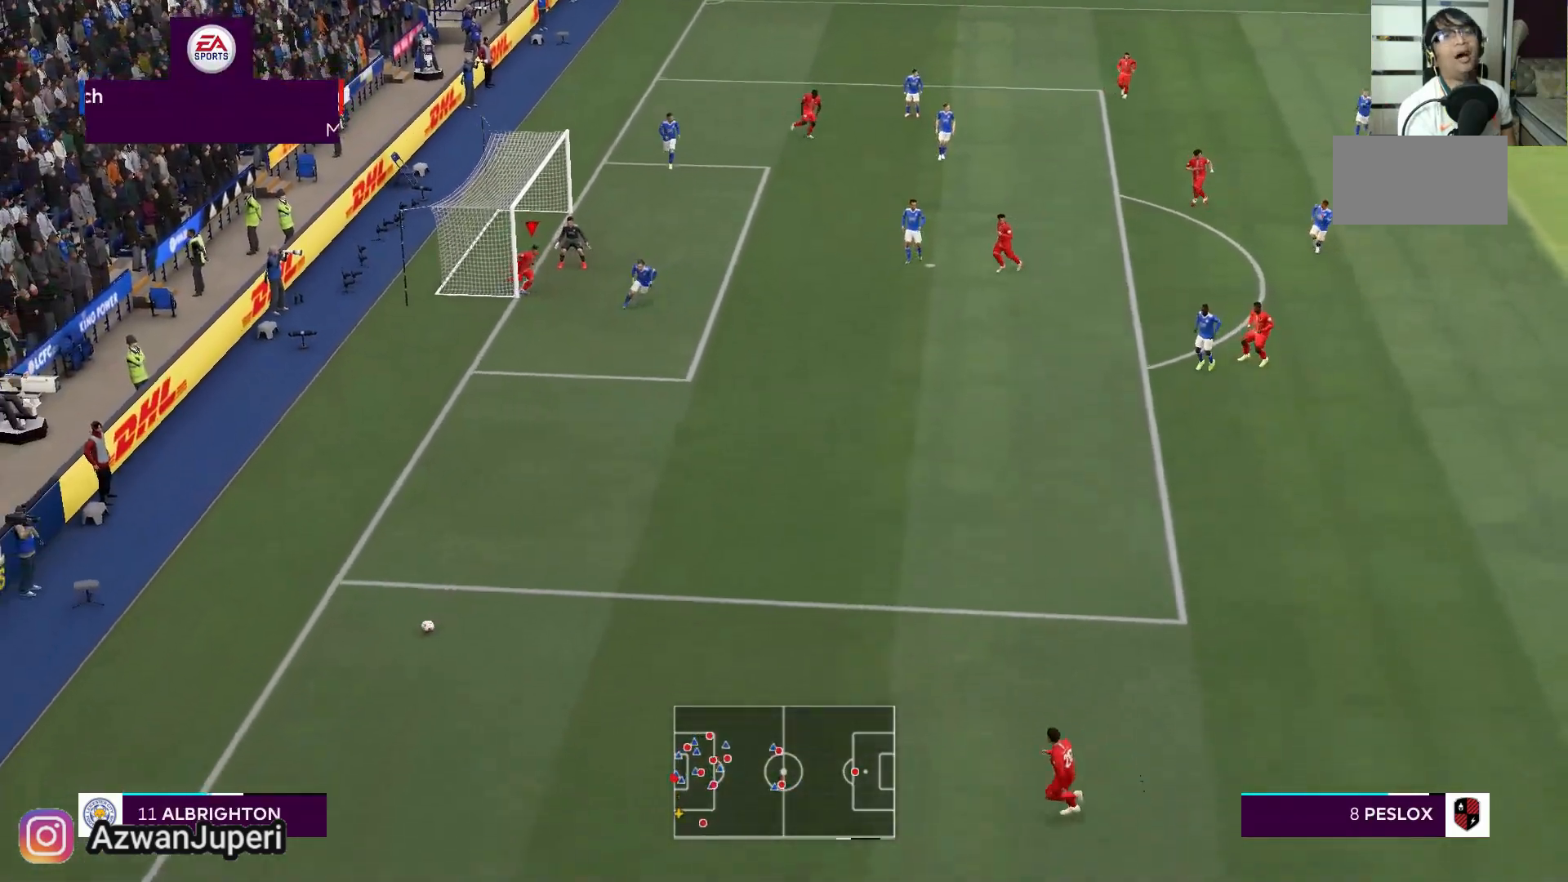
{"buttons": [], "left_stick": "down-left", "right_stick": "center", "events": [[250, "left_stick", "down-left"]]}
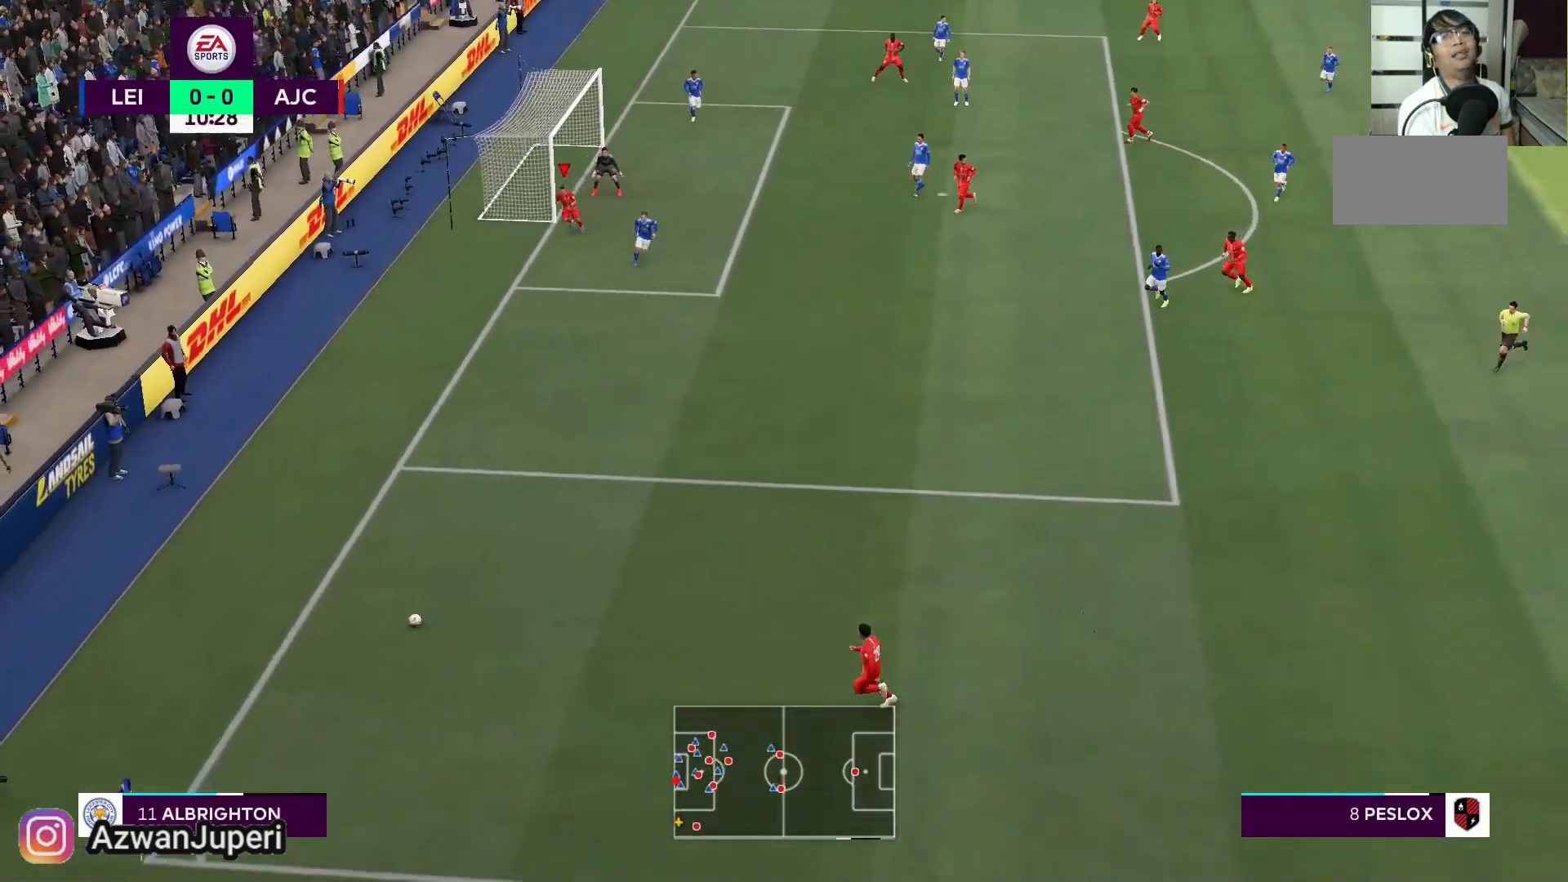
{"buttons": [], "left_stick": "left", "right_stick": "center", "events": [[300, "left_stick", "left"]]}
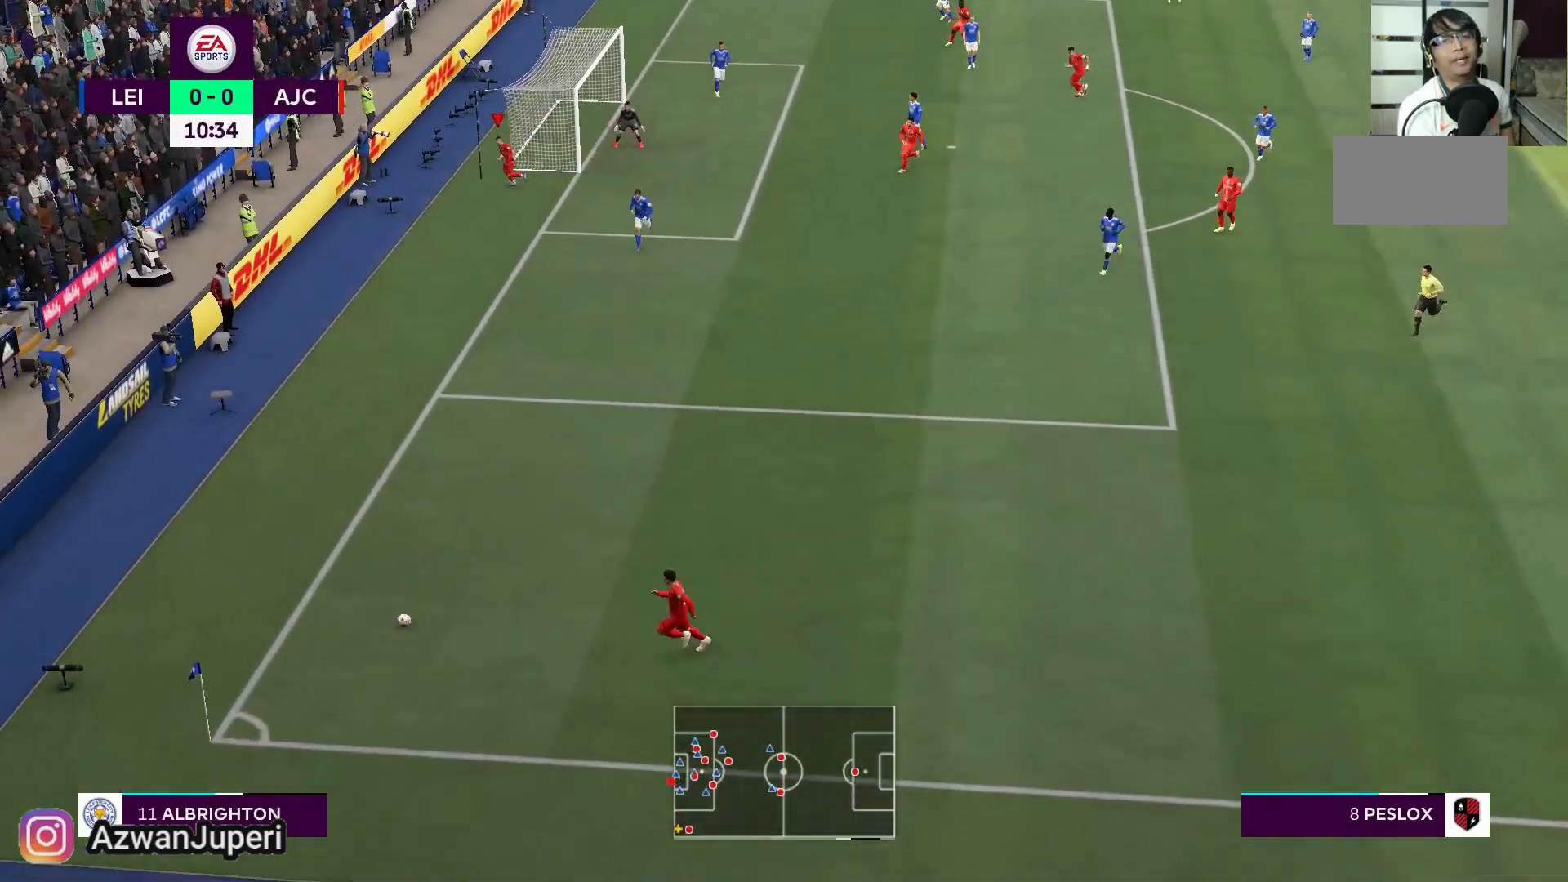
{"buttons": [], "left_stick": "center", "right_stick": "center", "events": [[250, "left_stick", "center"]]}
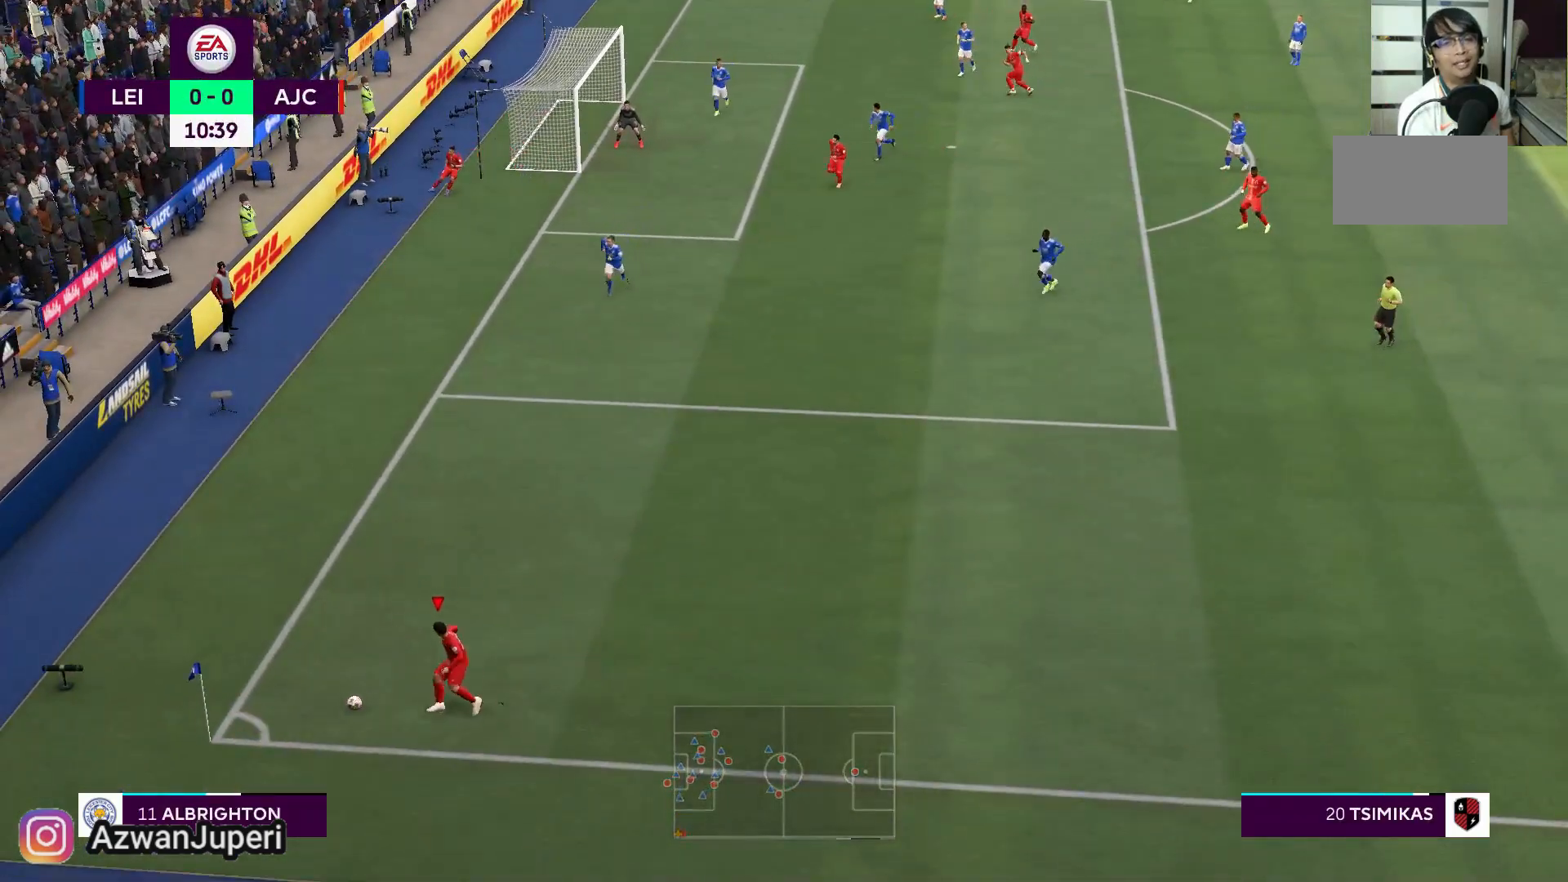
{"buttons": [], "left_stick": "center", "right_stick": "center", "events": []}
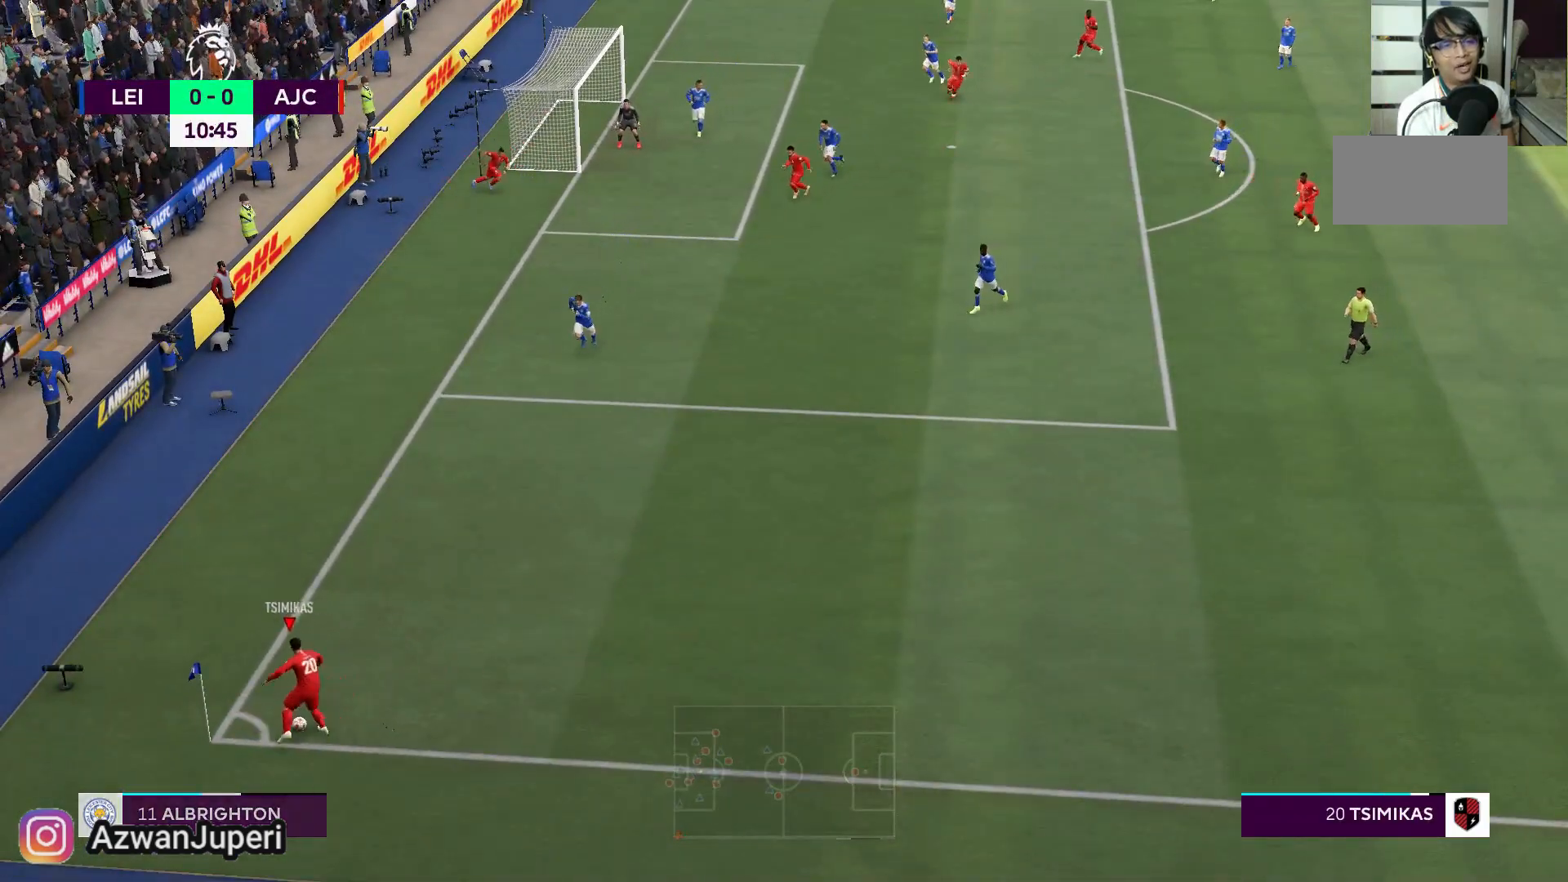
{"buttons": [], "left_stick": "center", "right_stick": "center", "events": []}
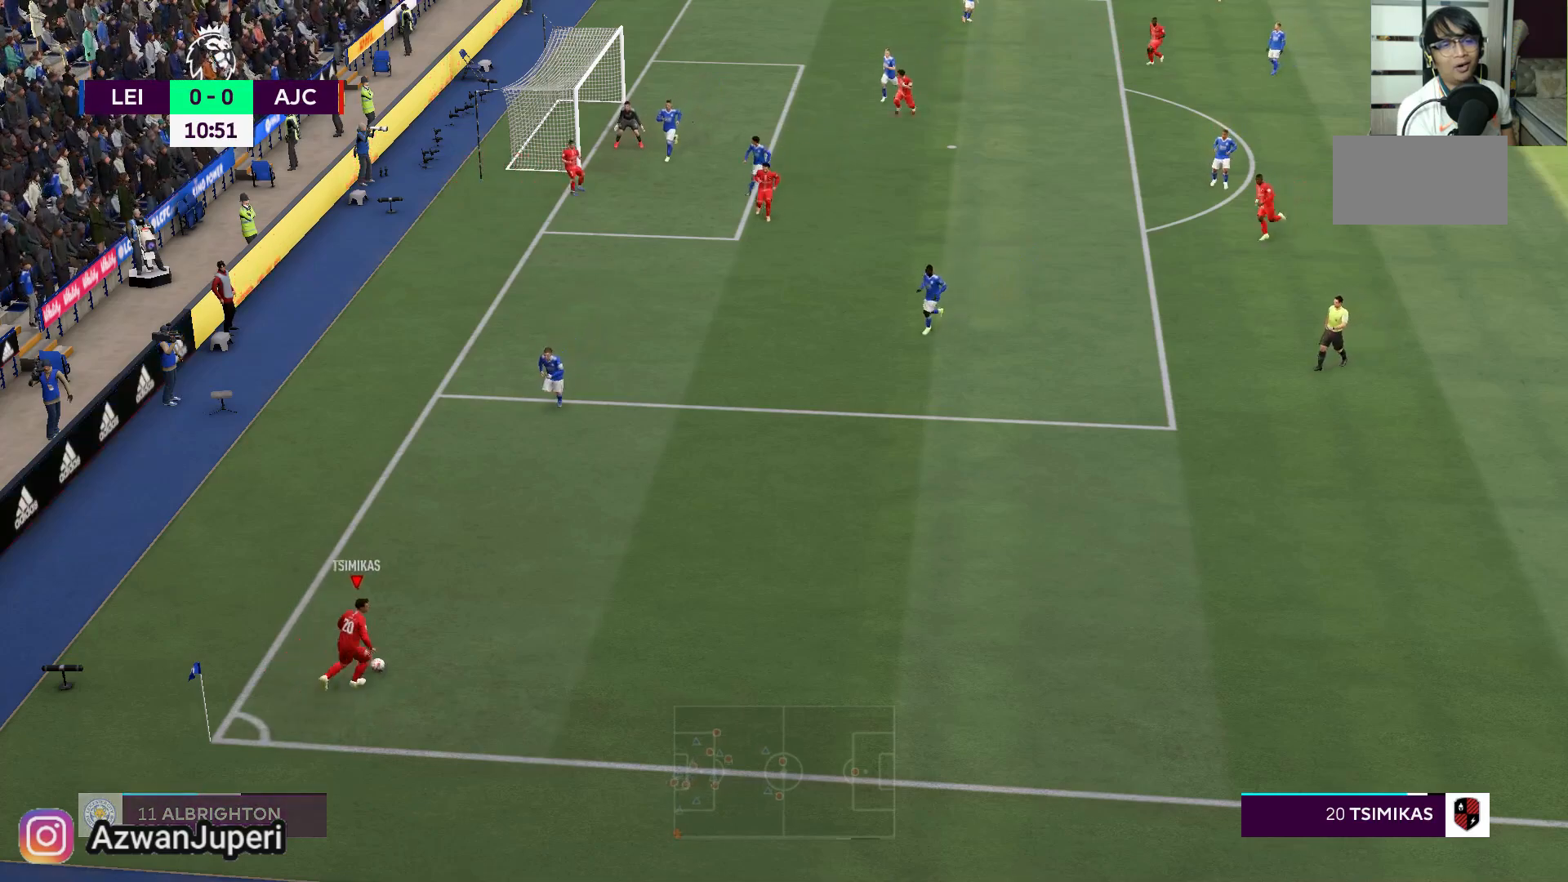
{"buttons": [], "left_stick": "center", "right_stick": "center"}
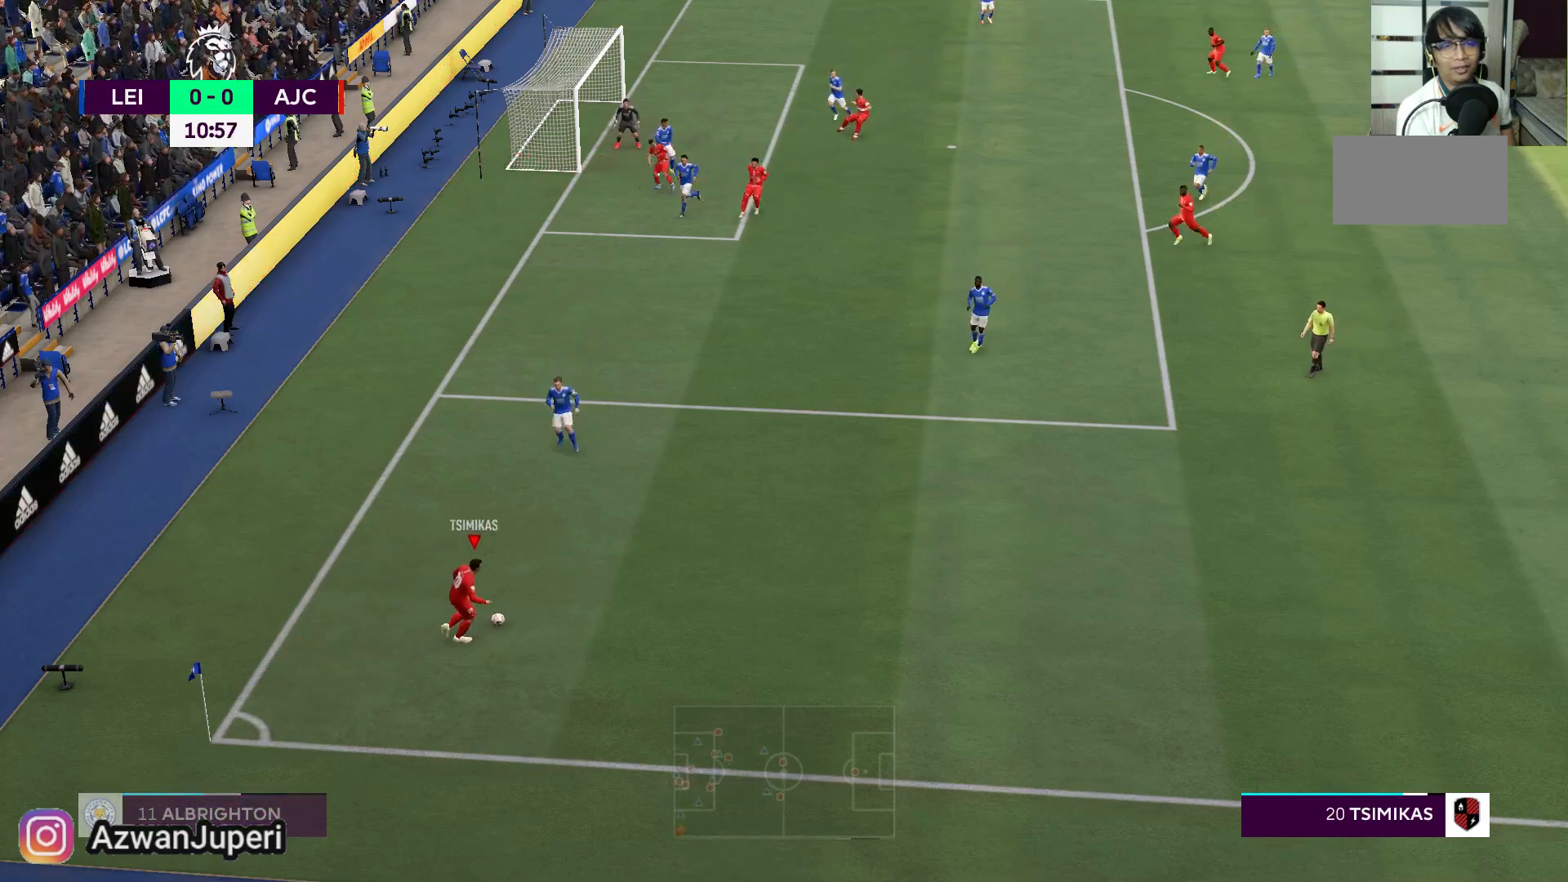
{"buttons": [], "left_stick": "left", "right_stick": "center"}
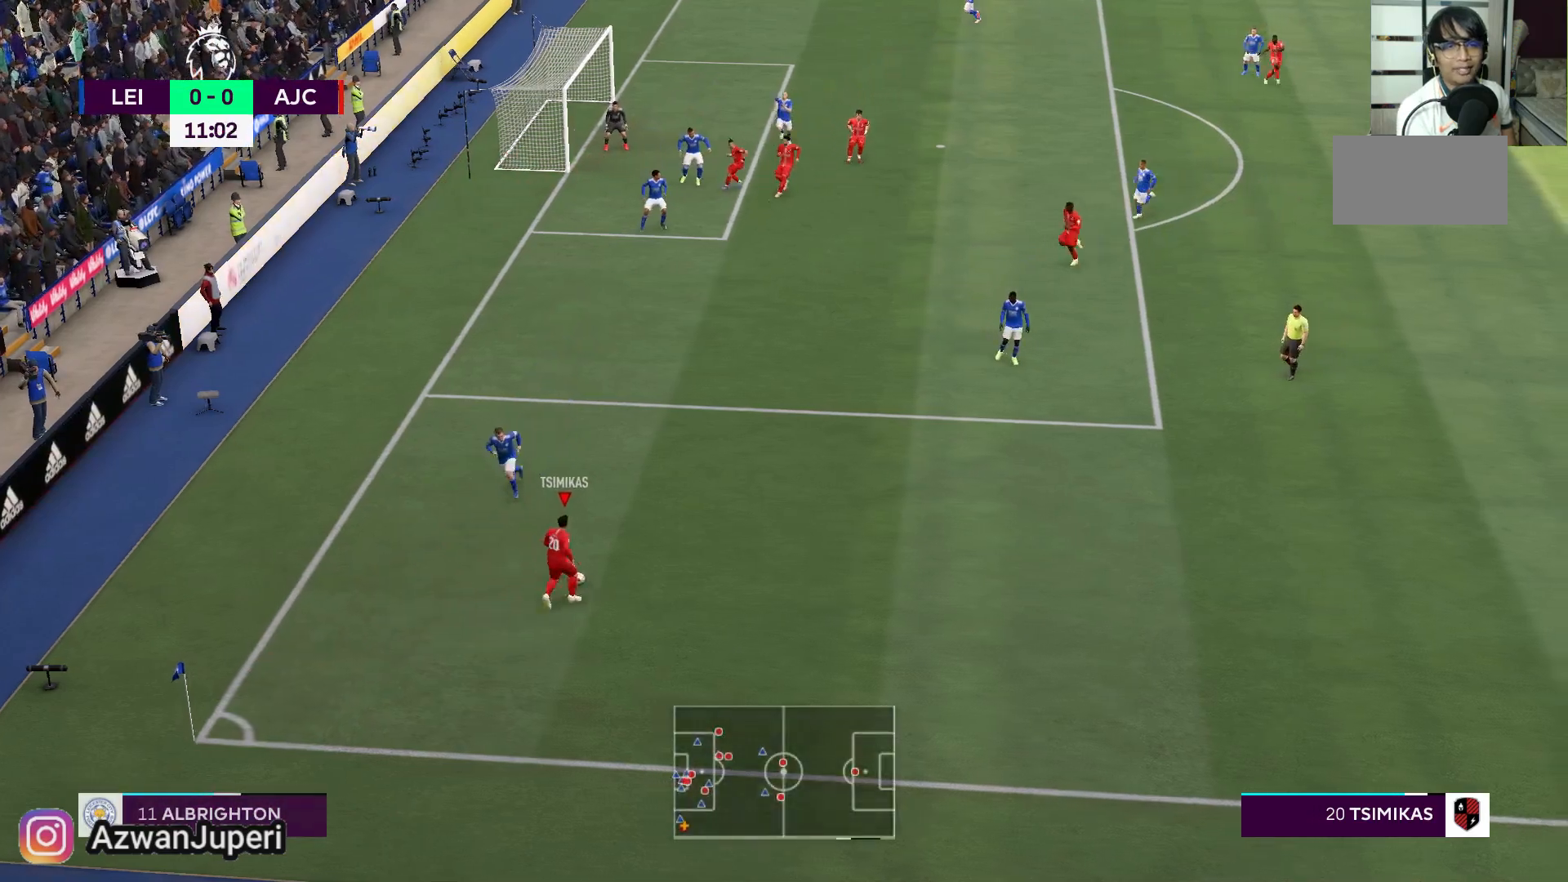
{"buttons": [], "left_stick": "down-right", "right_stick": "center", "events": [[283, "left_stick", "center"], [417, "left_stick", "down-right"]]}
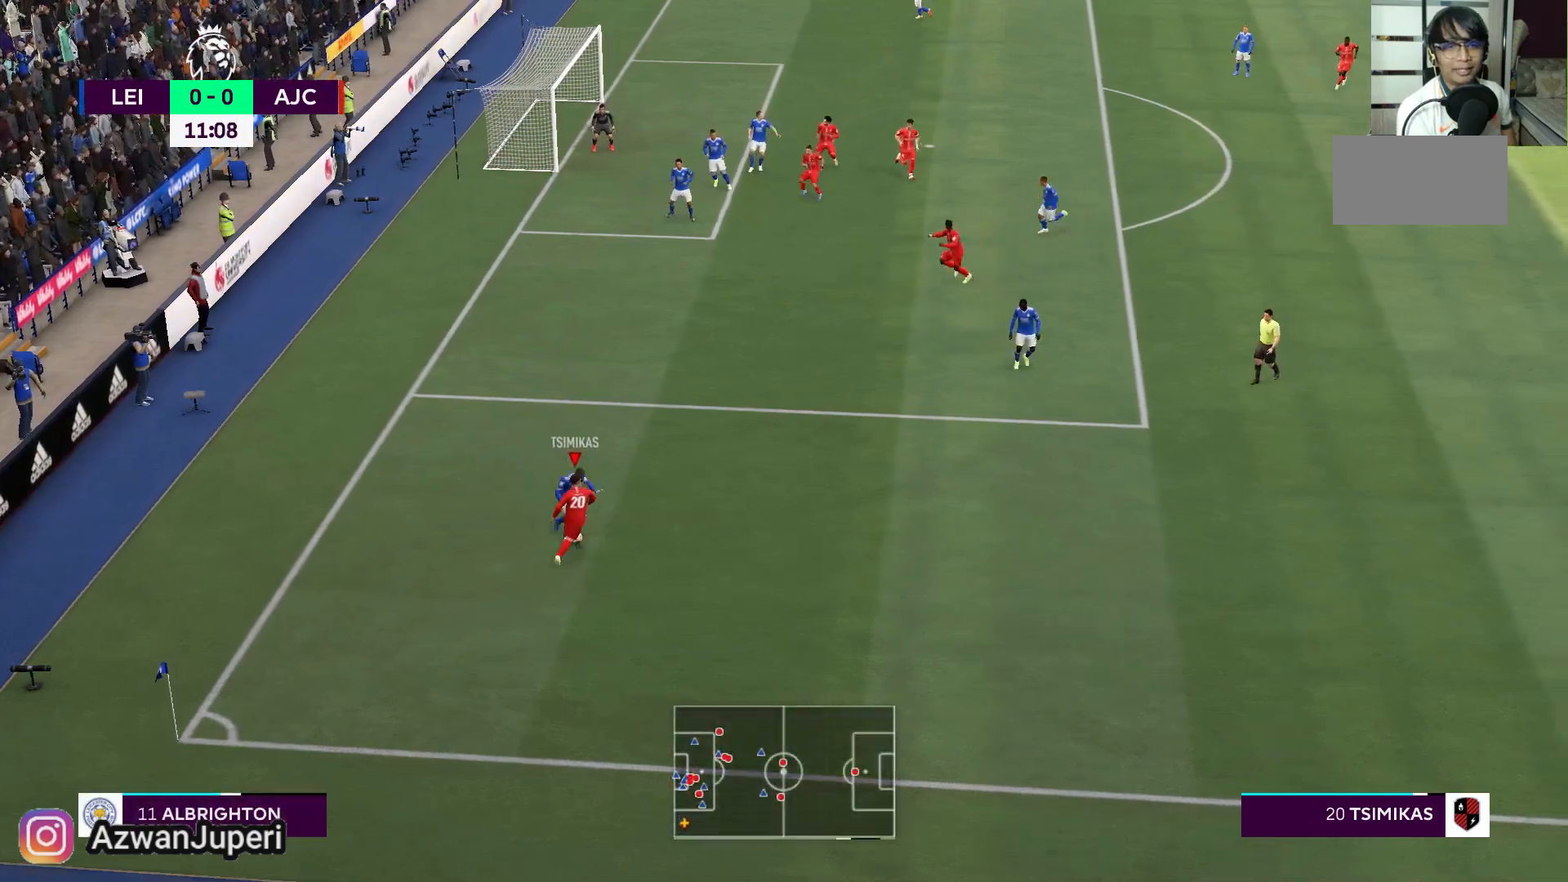
{"buttons": [], "left_stick": "down-right", "right_stick": "center", "events": []}
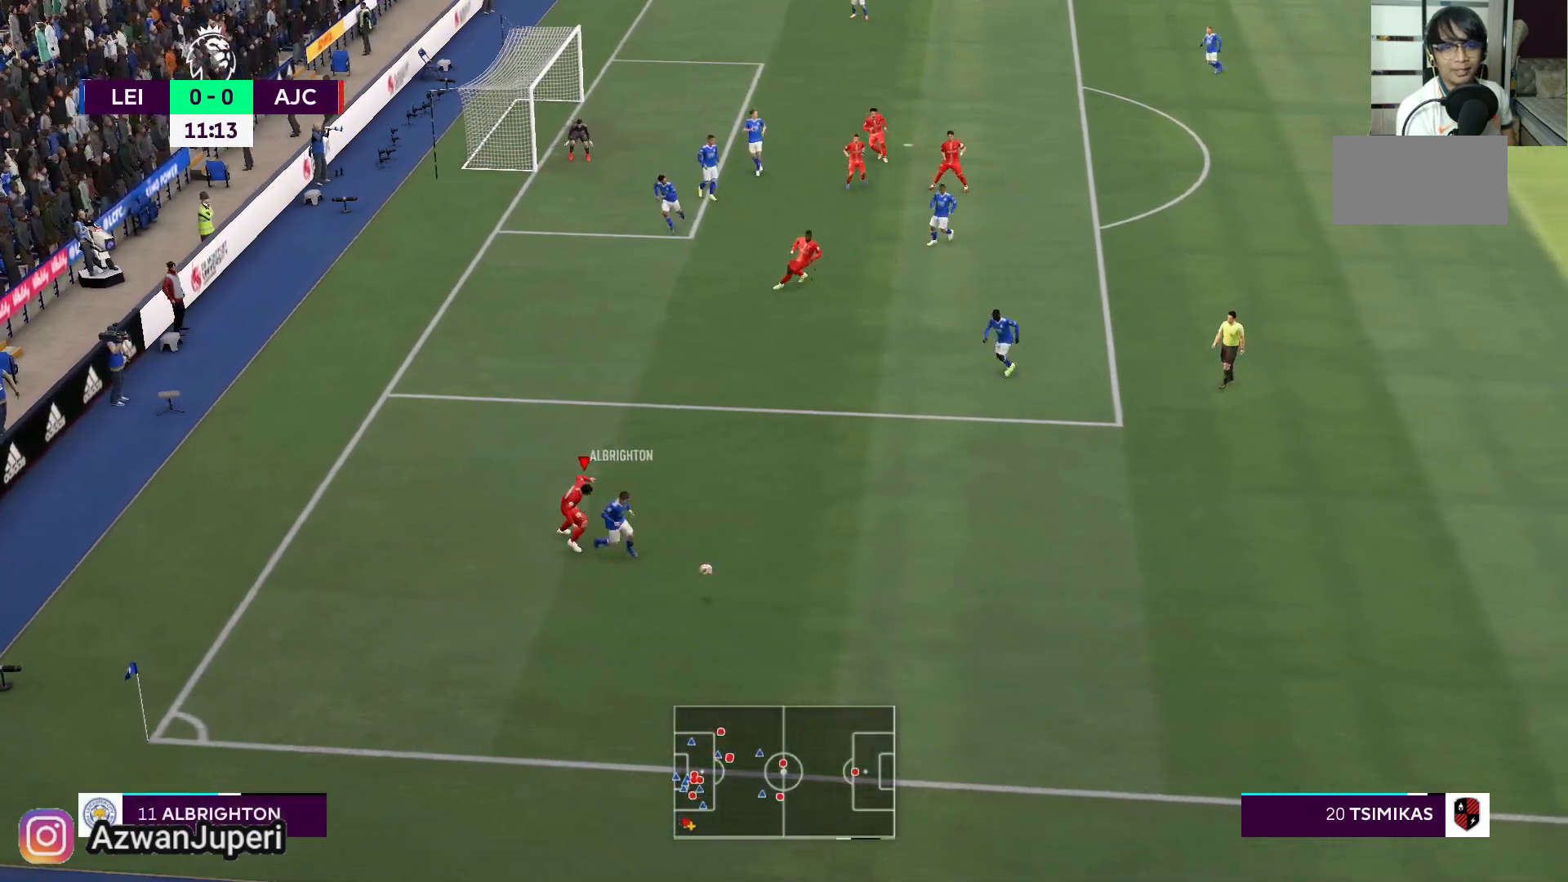
{"buttons": [], "left_stick": "down-right", "right_stick": "center", "events": []}
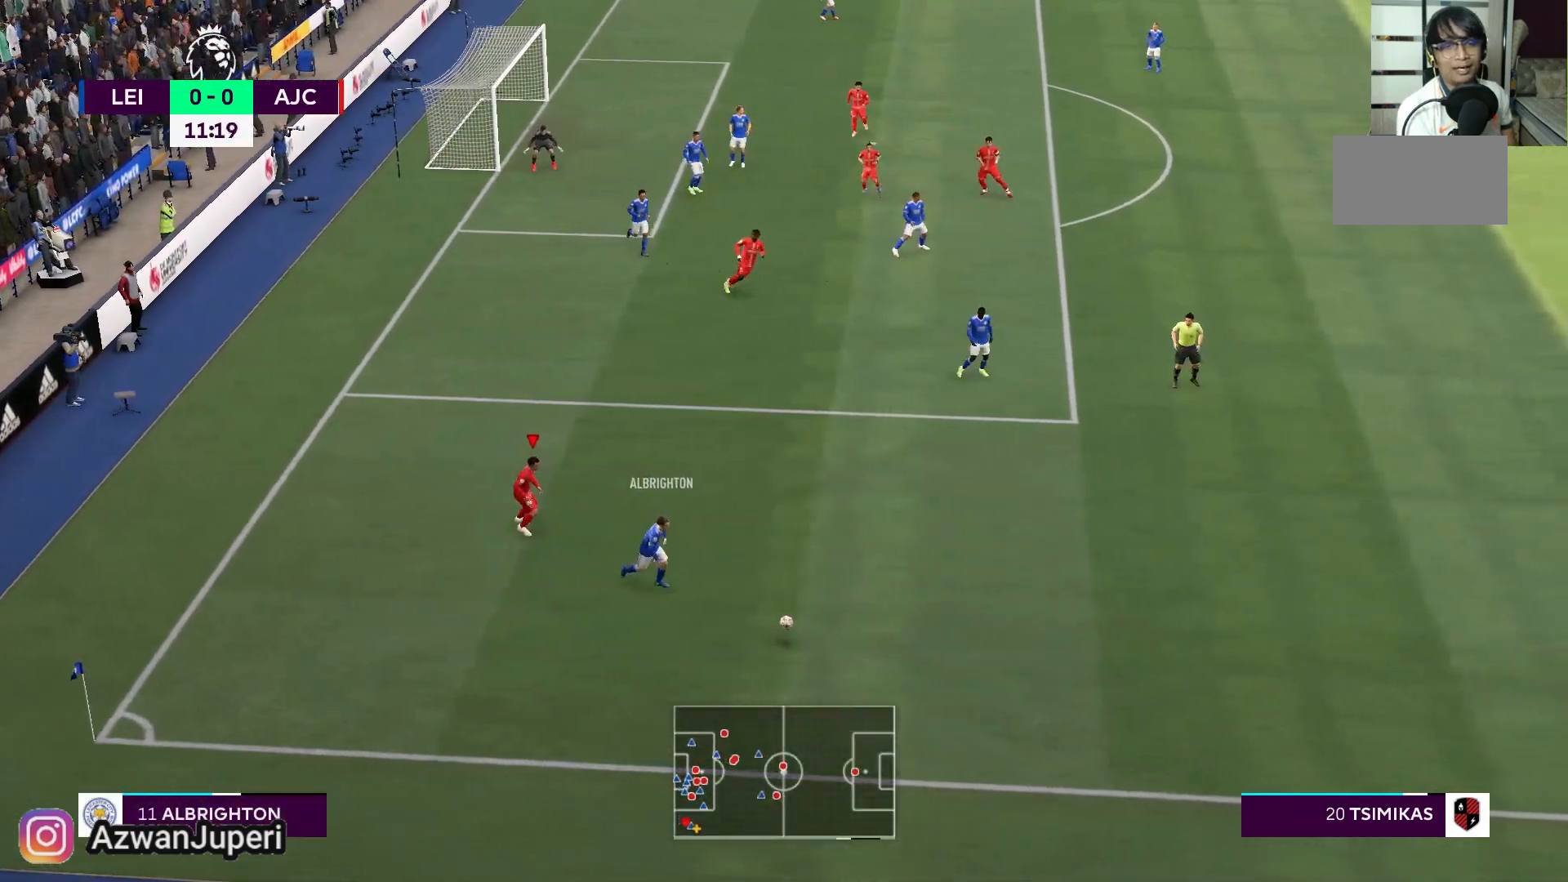
{"buttons": [], "left_stick": "down-right", "right_stick": "center", "events": []}
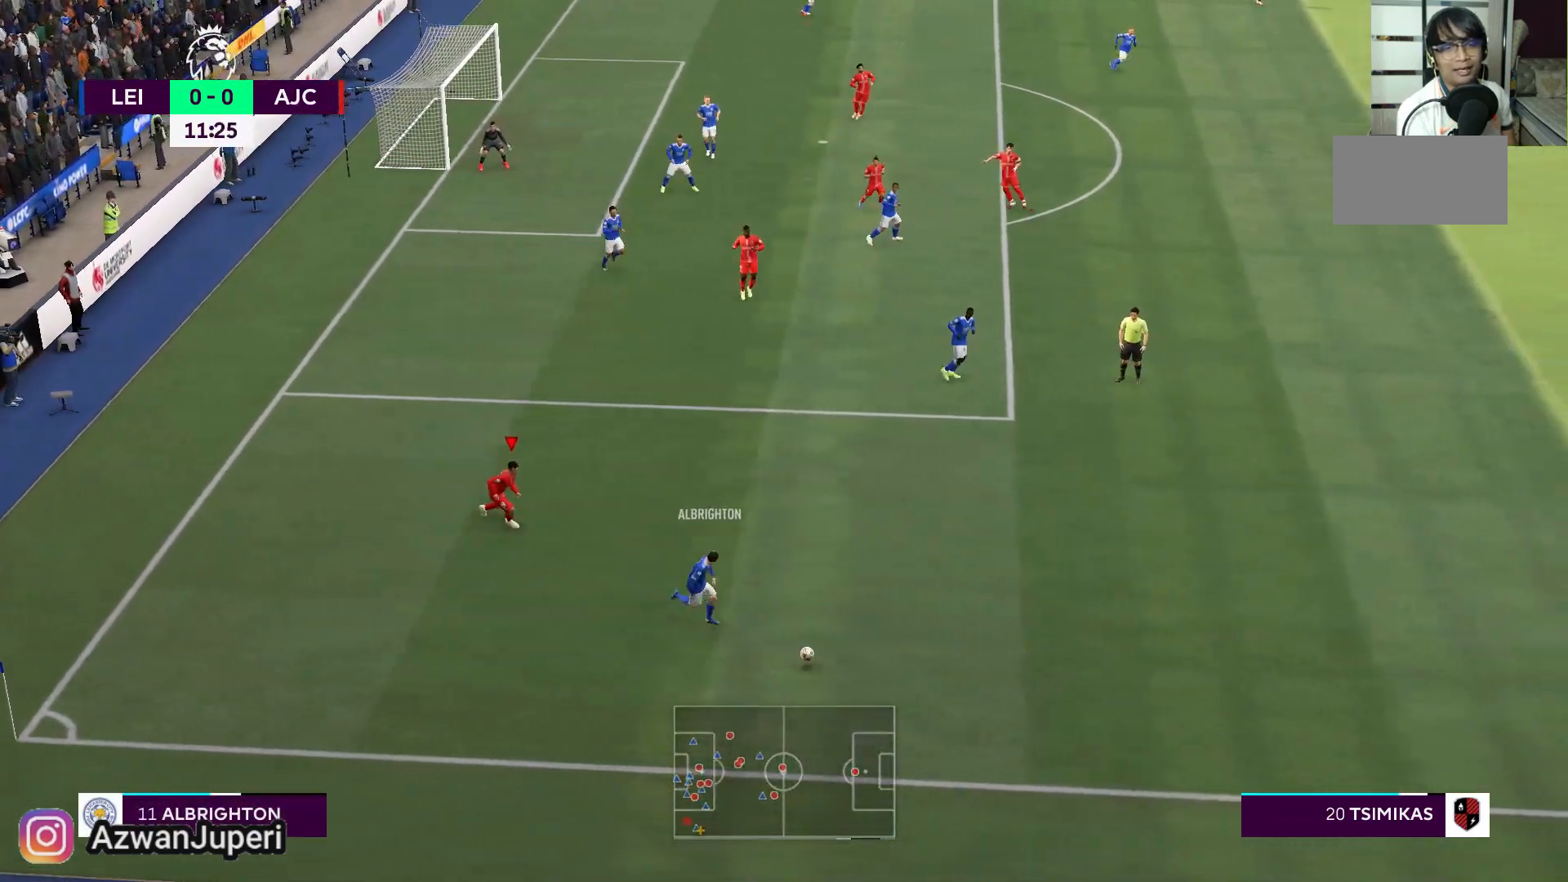
{"buttons": [], "left_stick": "down-right", "right_stick": "center", "events": []}